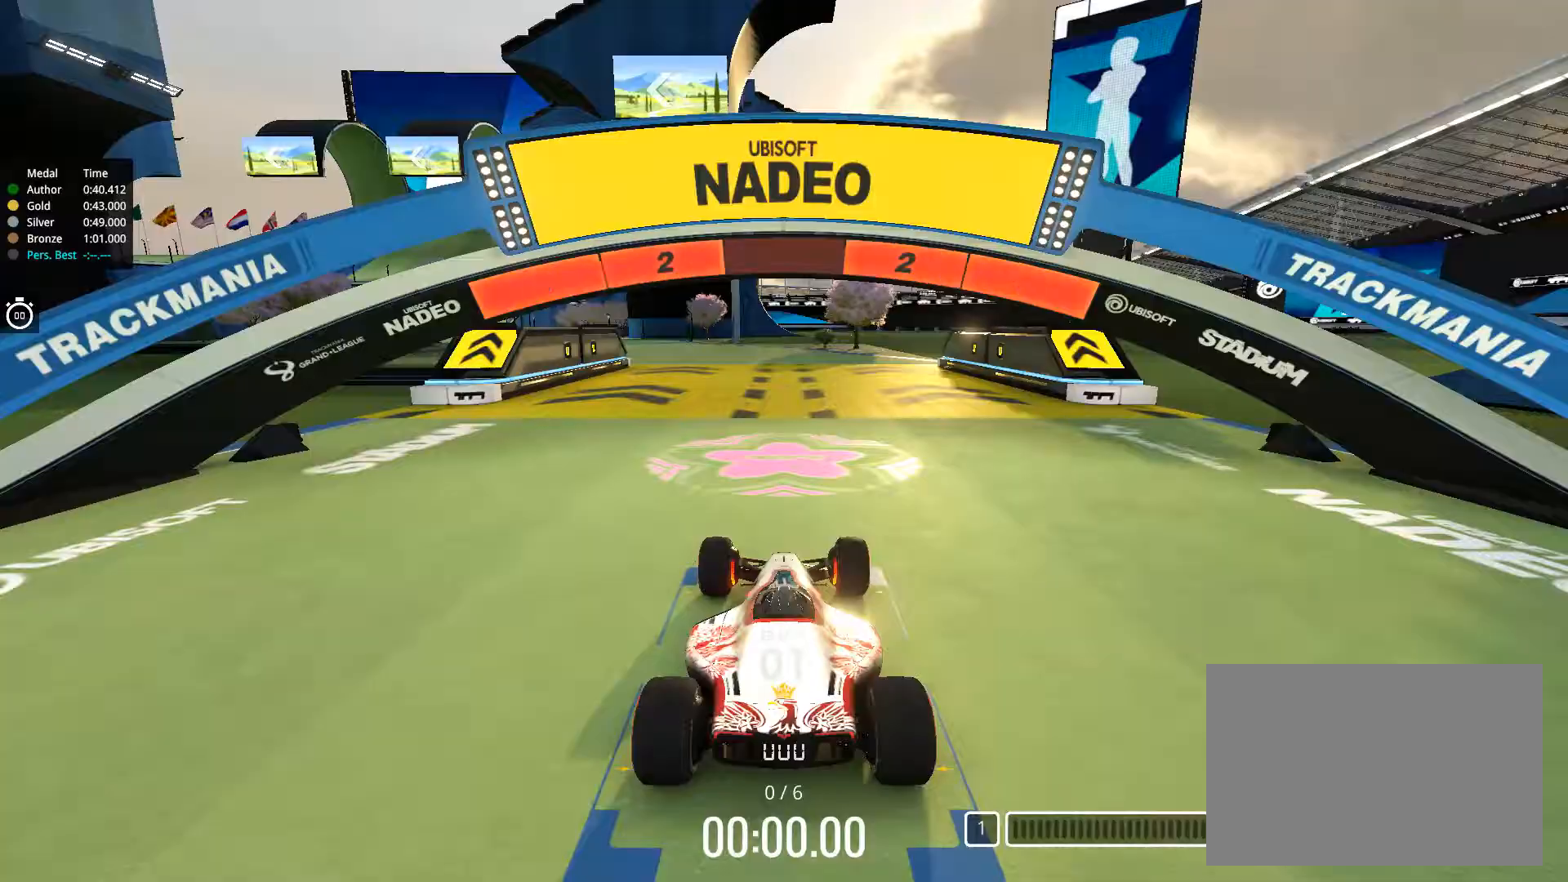
Gameplay with keyboard; each line is a JSON object with the keys held at the frame after it. "events" lists presses ("down") and releases ("up") of "down", "left", "right" and "up" between this image and that frame as [ms after this image, input, new state], when the widget could be followed in between. No other keys are recorded. Mouse input is not recorded.
{"keys": [], "events": []}
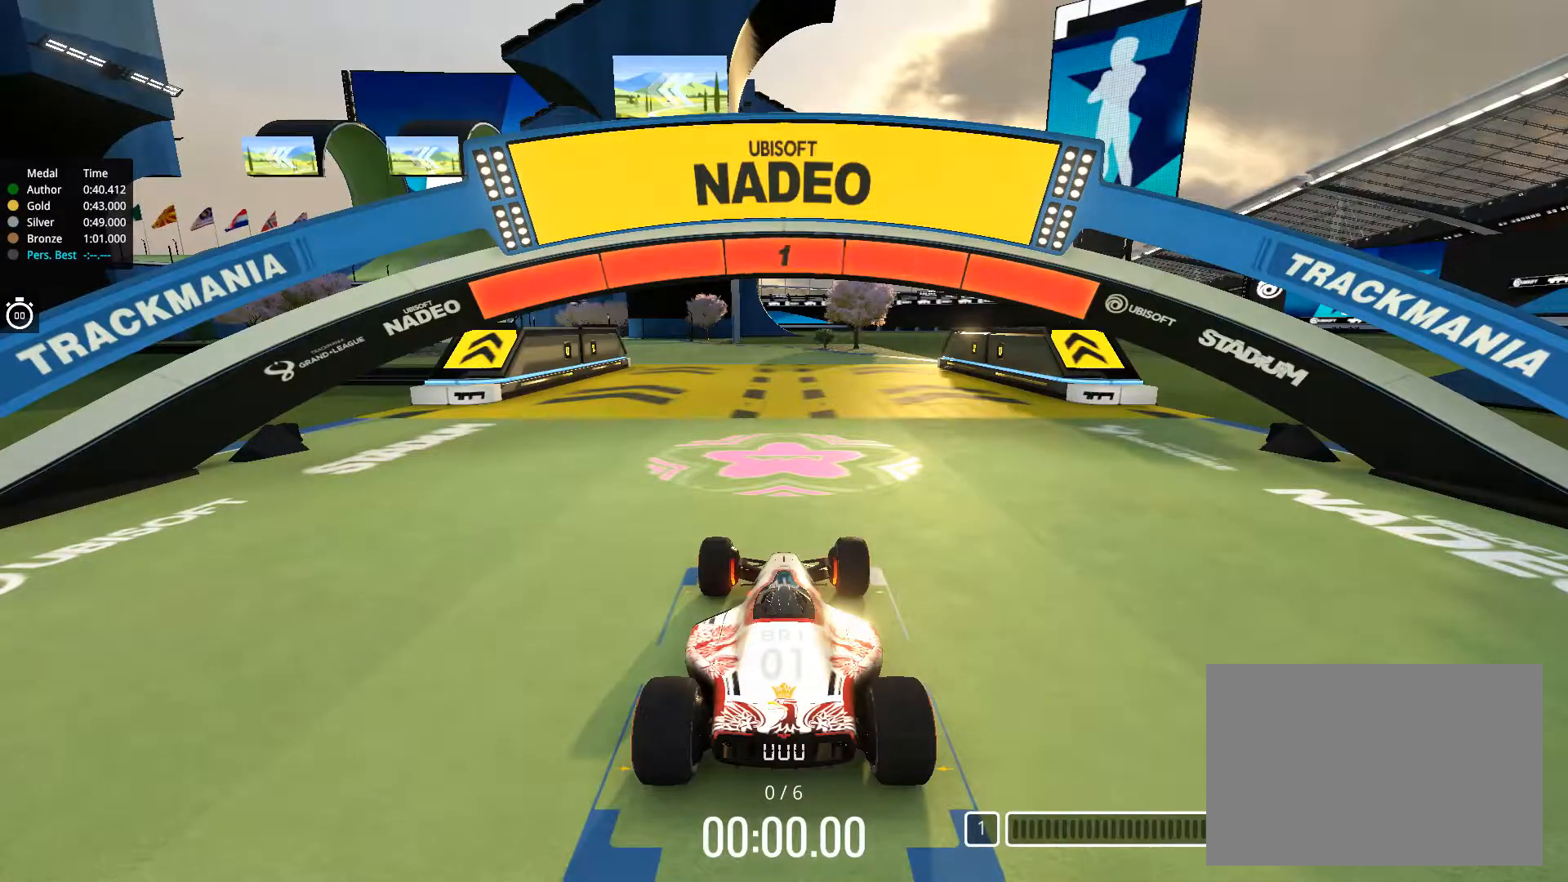
{"keys": ["up"], "events": [[417, "up", "down"]]}
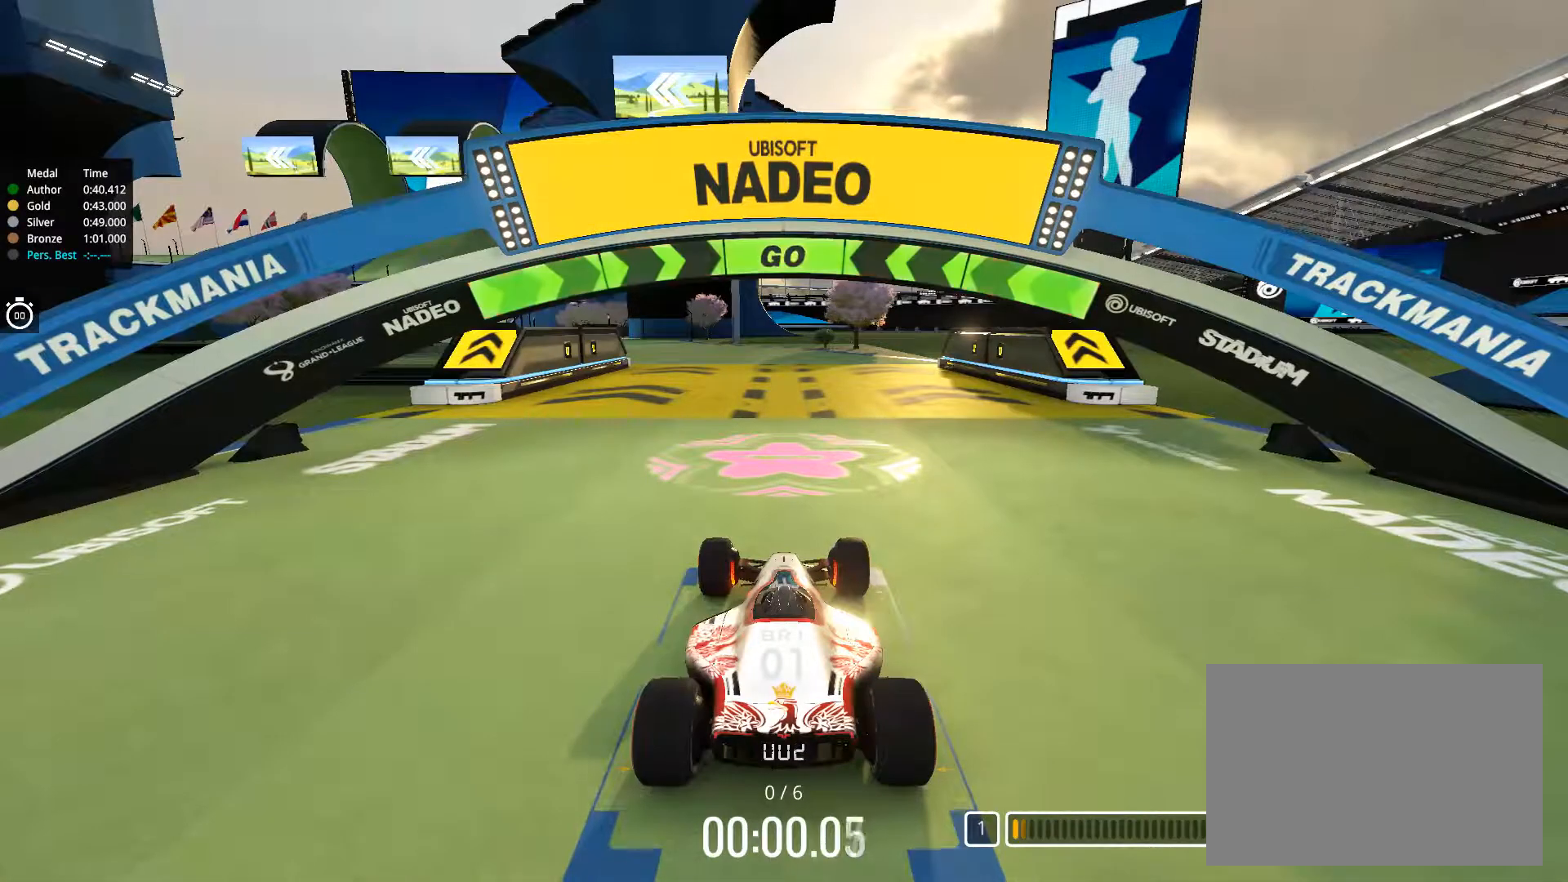
{"keys": ["up"], "events": []}
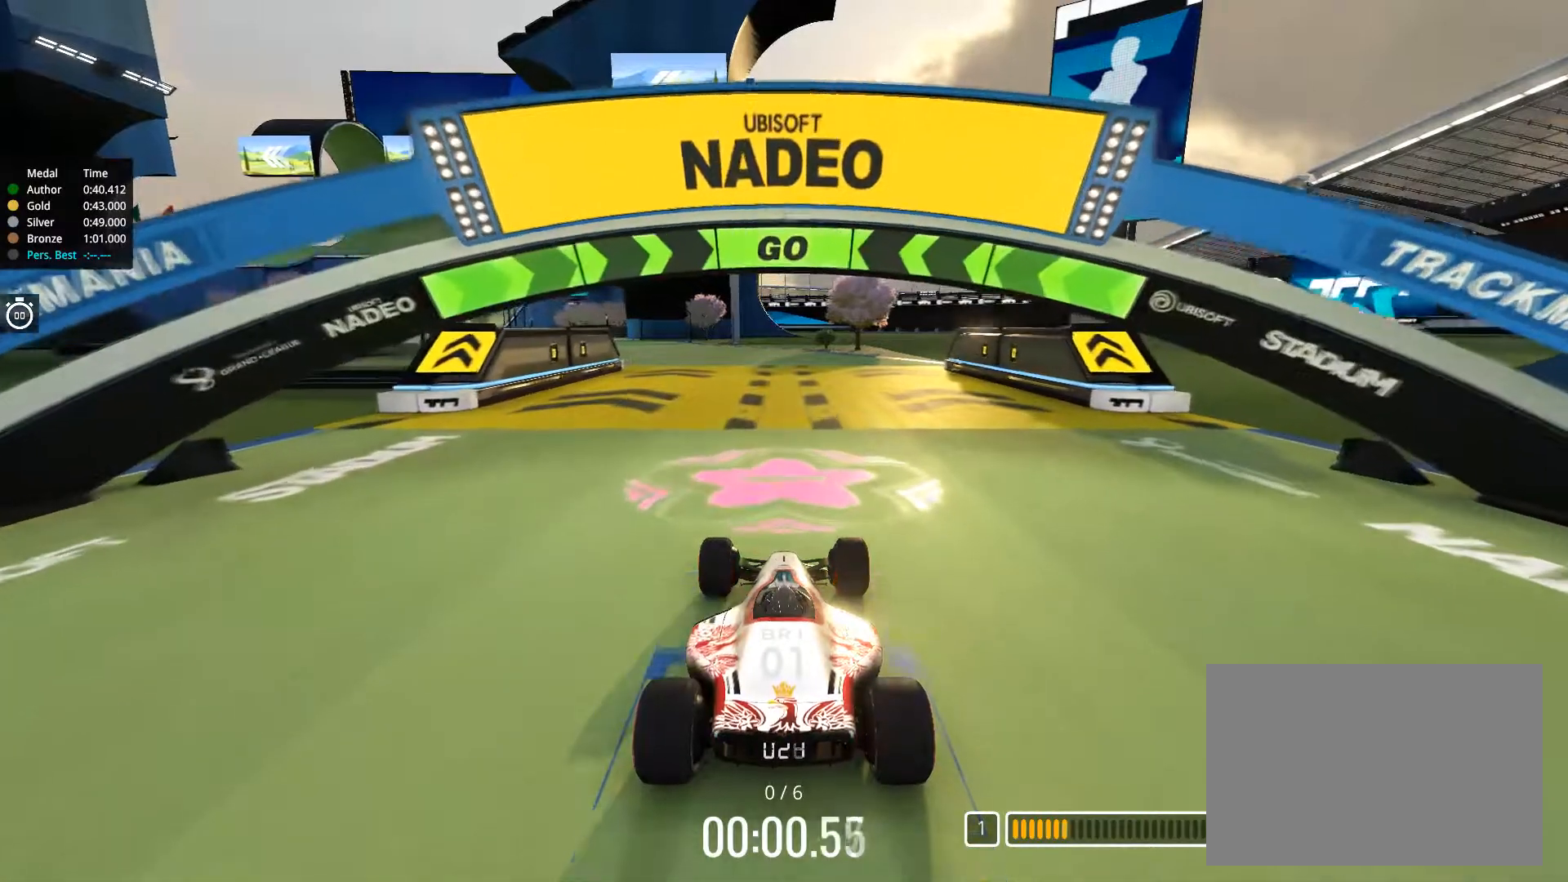
{"keys": ["up"], "events": [[333, "left", "down"], [417, "left", "up"]]}
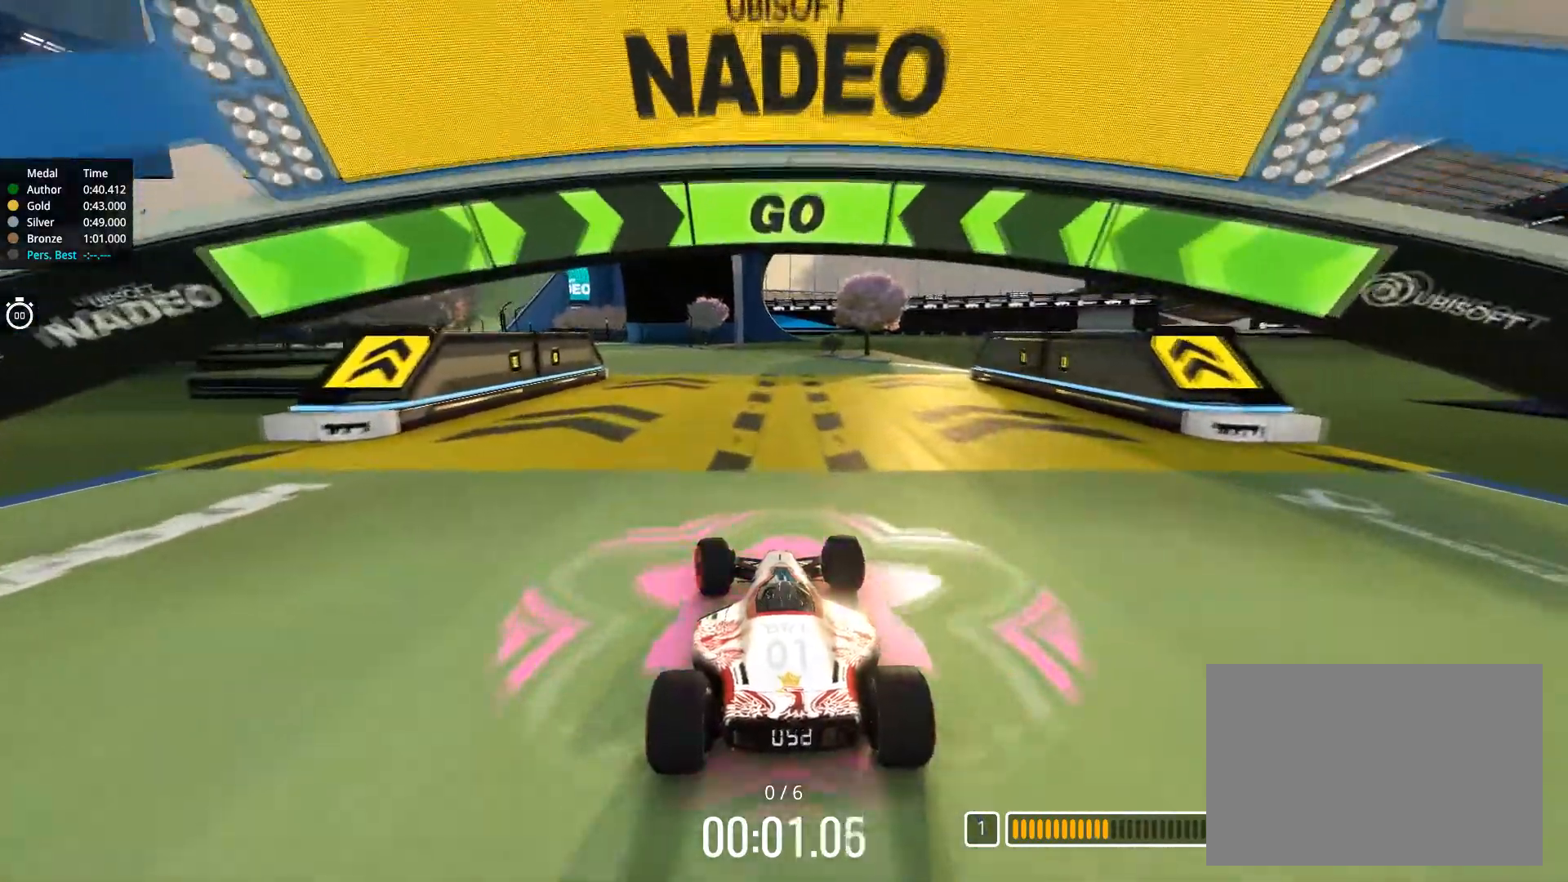
{"keys": ["up"], "events": [[117, "left", "down"], [250, "left", "up"]]}
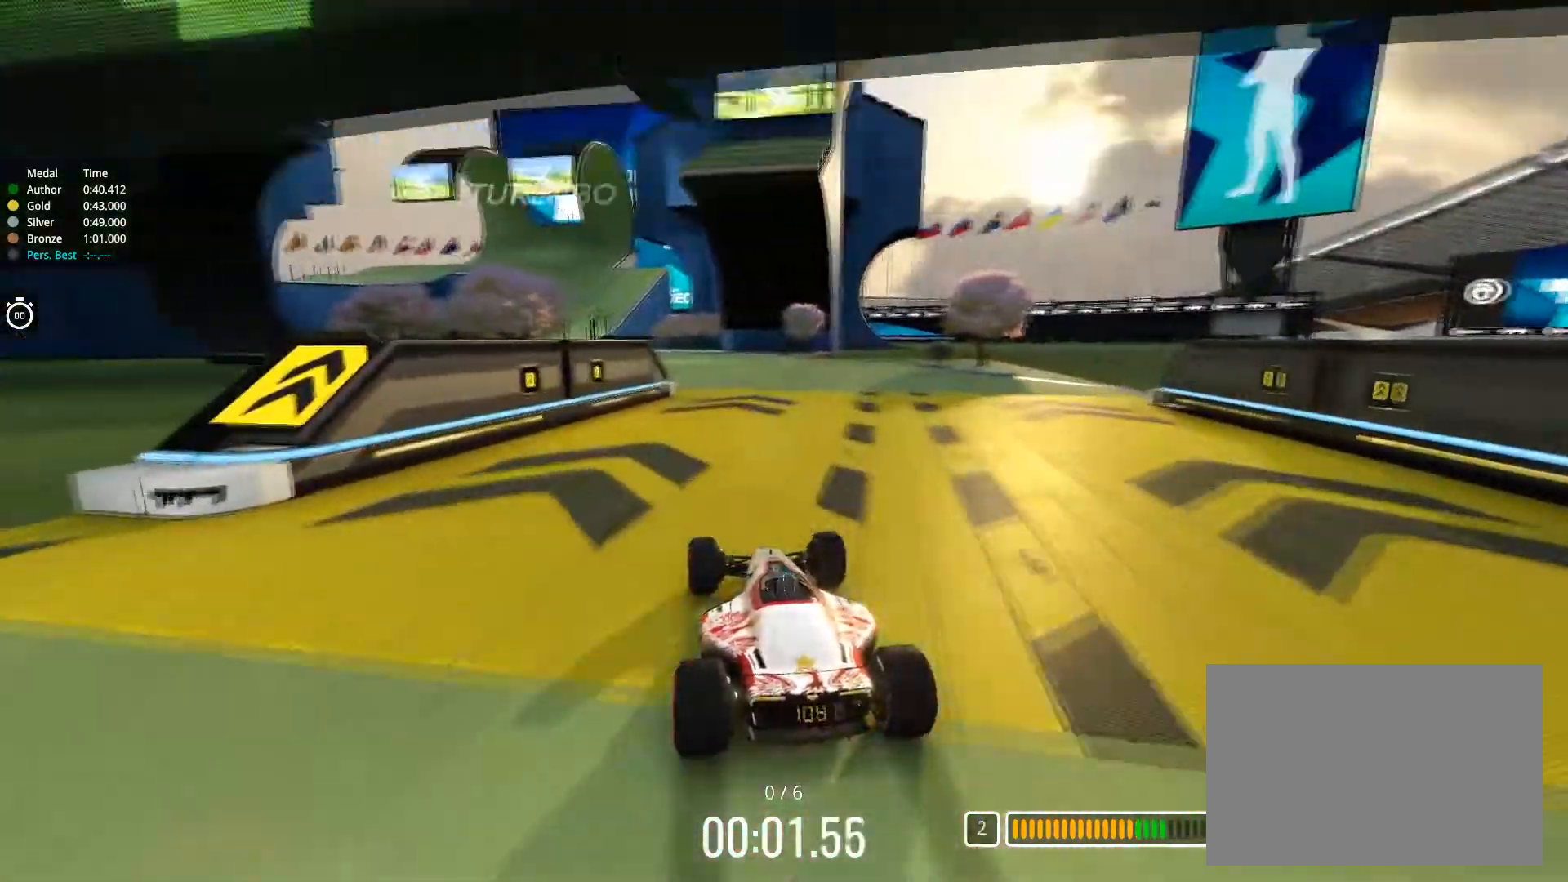
{"keys": ["up"], "events": []}
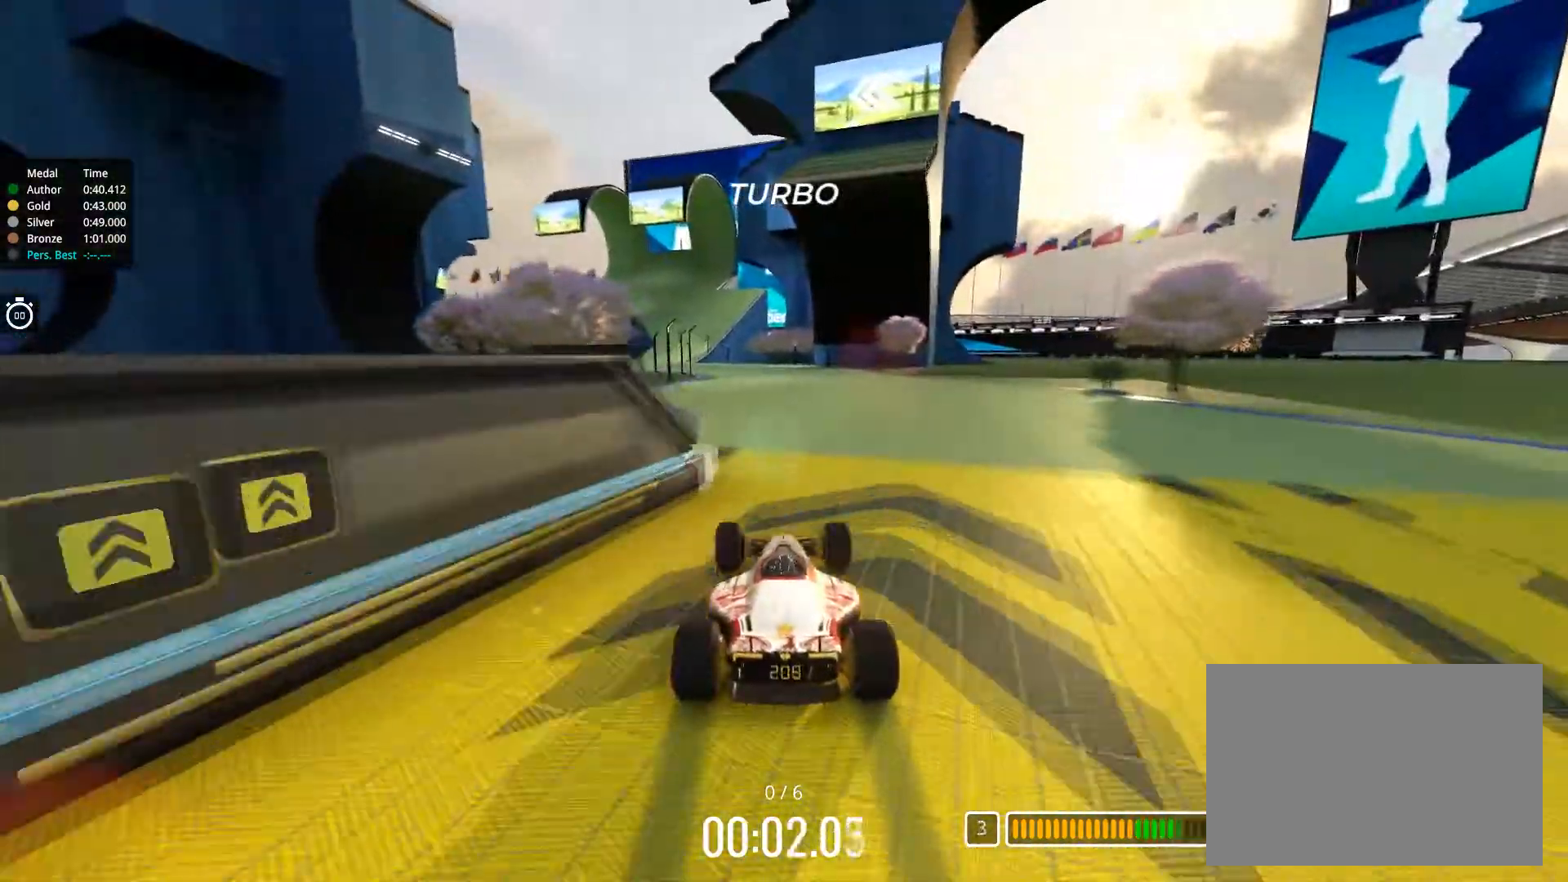
{"keys": ["left", "up"], "events": [[367, "left", "down"]]}
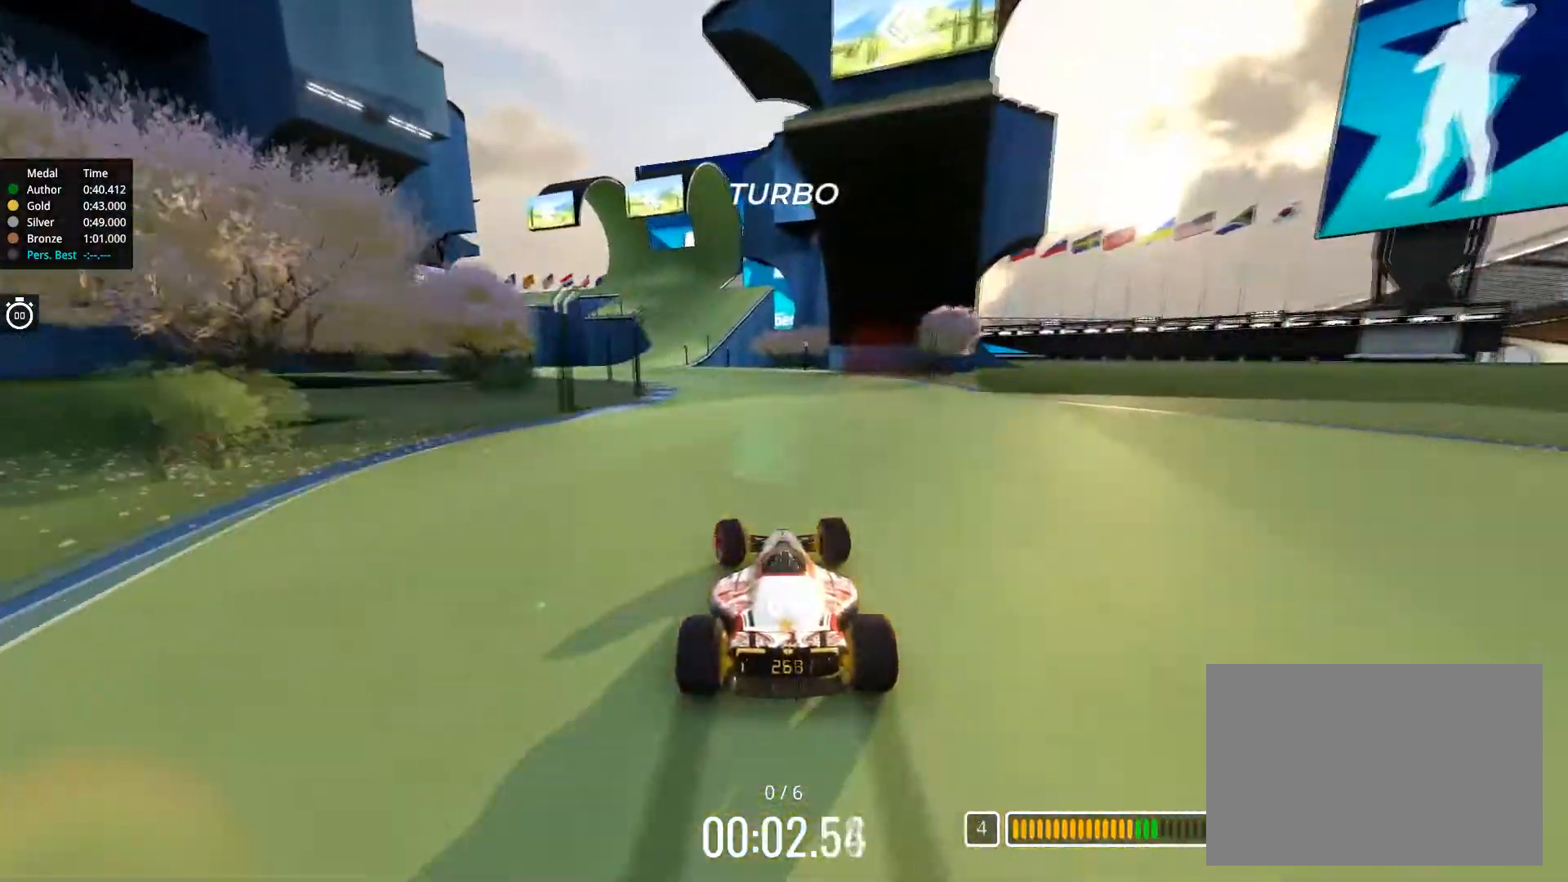
{"keys": ["up"], "events": [[50, "left", "up"], [116, "left", "down"], [233, "left", "up"]]}
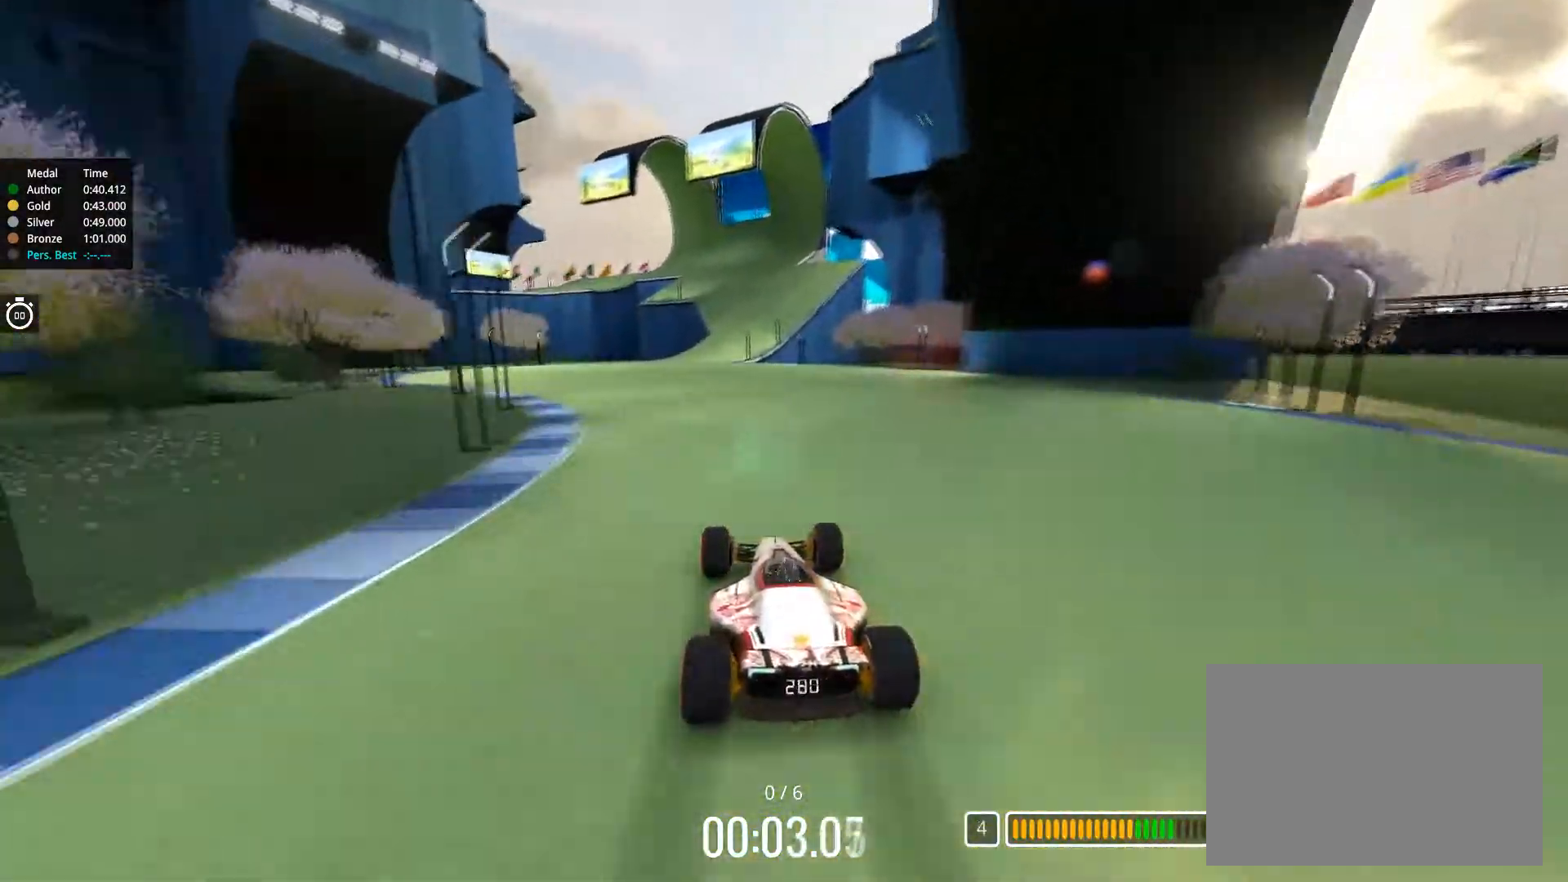
{"keys": ["up"], "events": [[100, "left", "down"], [167, "left", "up"]]}
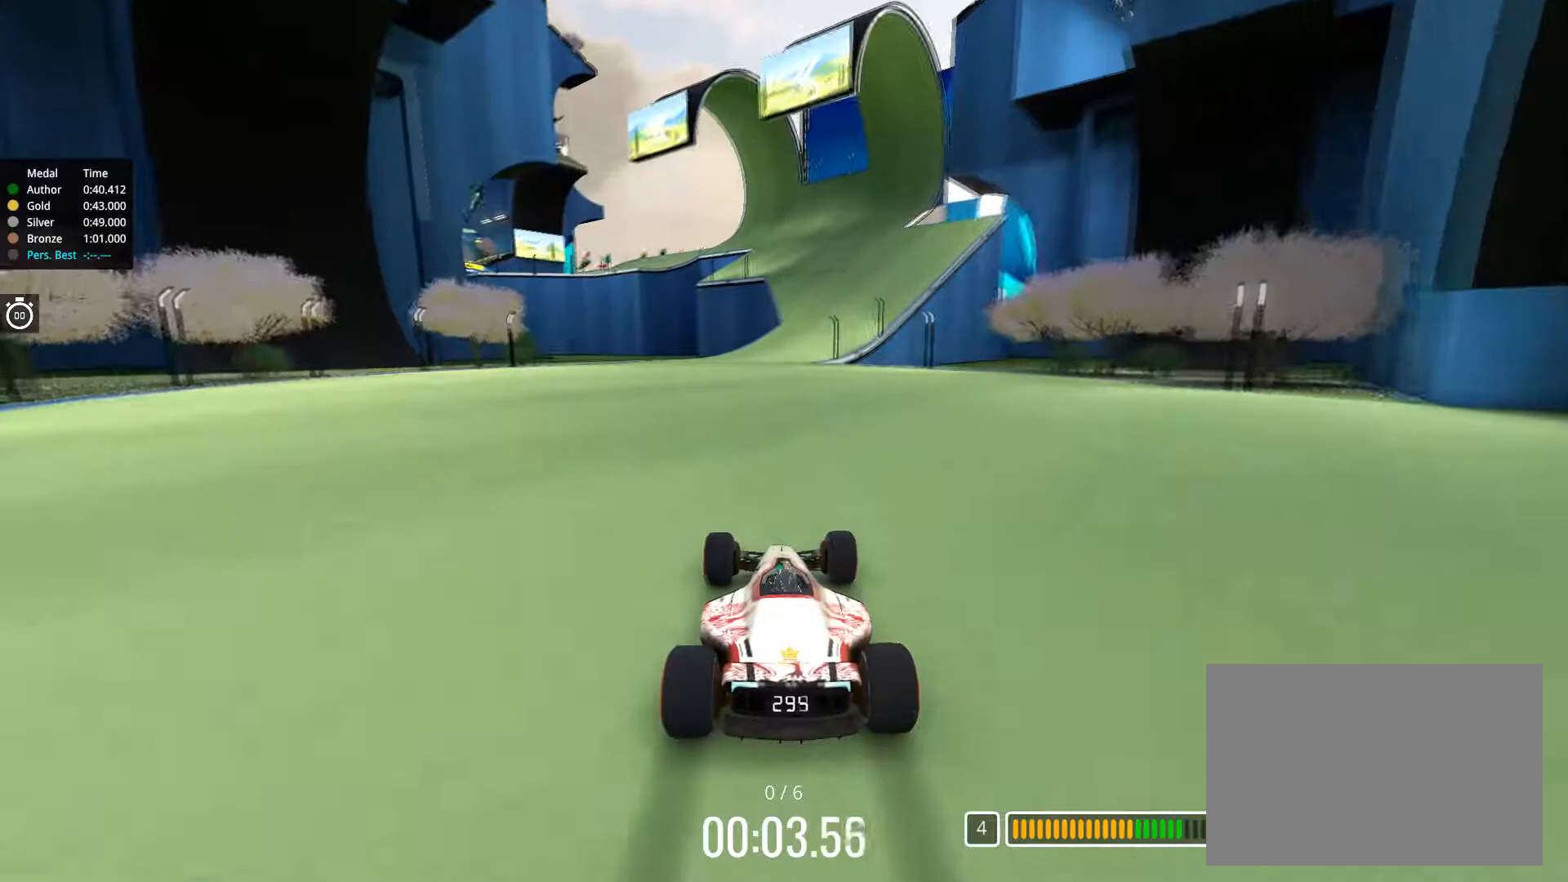
{"keys": ["up"], "events": [[100, "right", "down"], [216, "right", "up"], [317, "right", "down"], [383, "right", "up"]]}
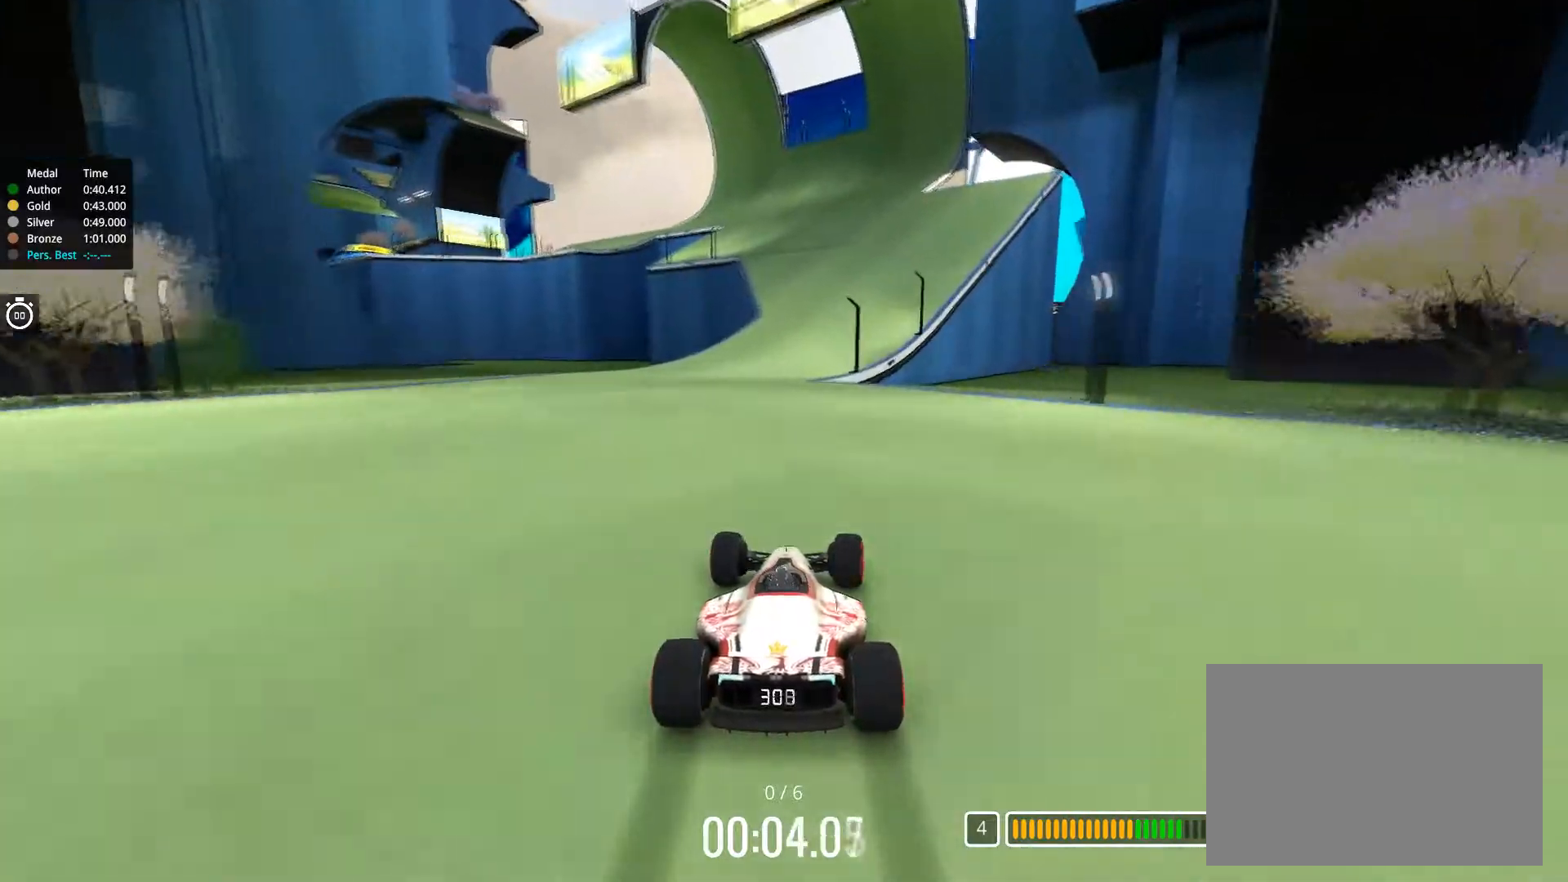
{"keys": ["up"], "events": [[284, "right", "down"], [484, "right", "up"]]}
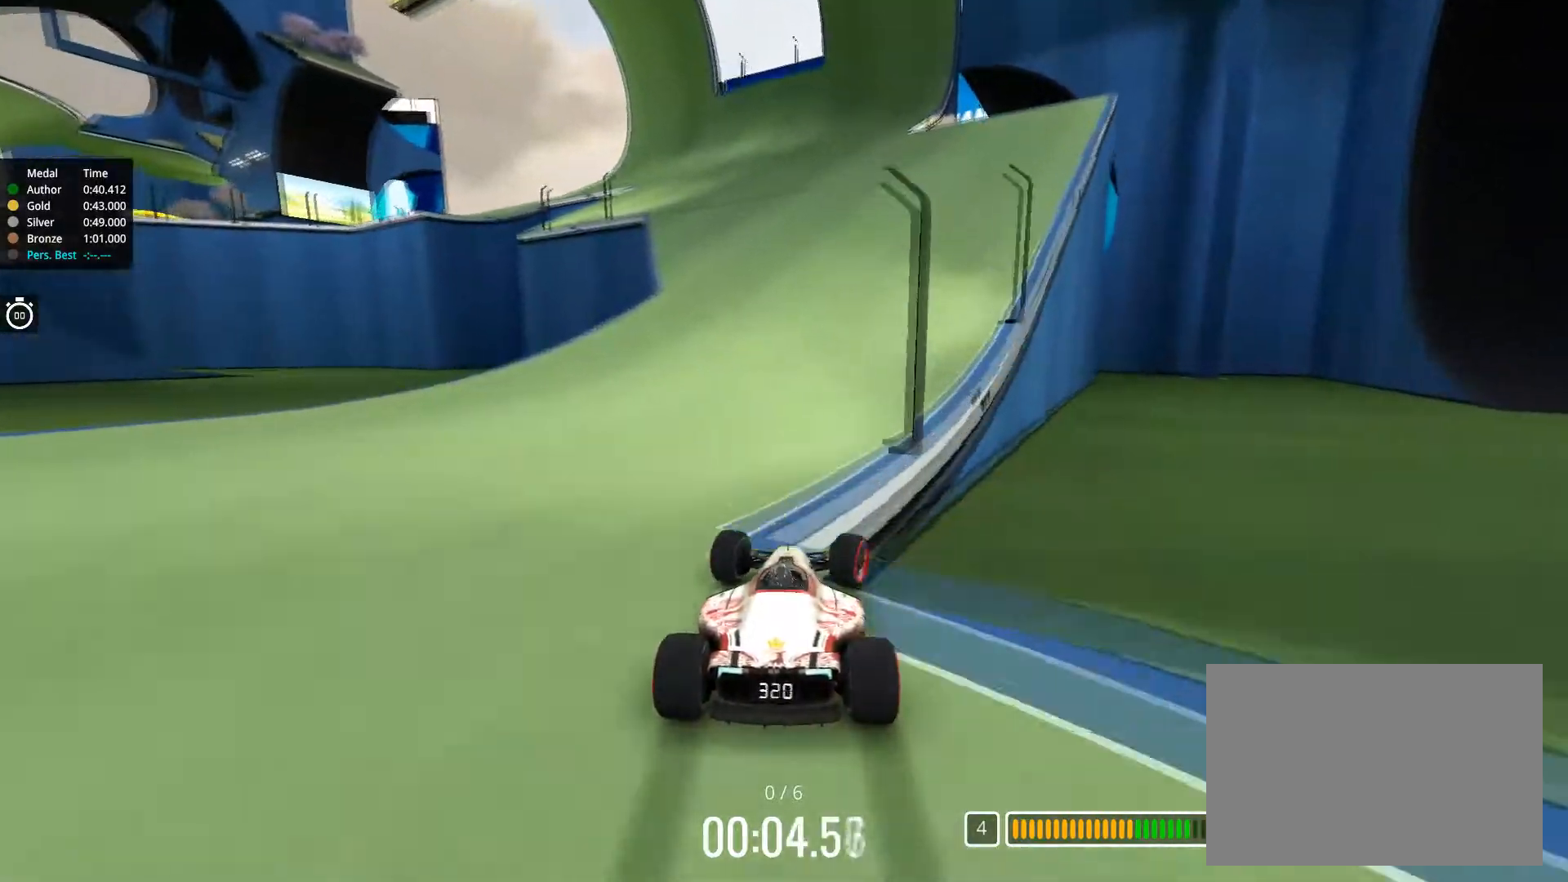
{"keys": ["left", "up"], "events": [[100, "left", "down"]]}
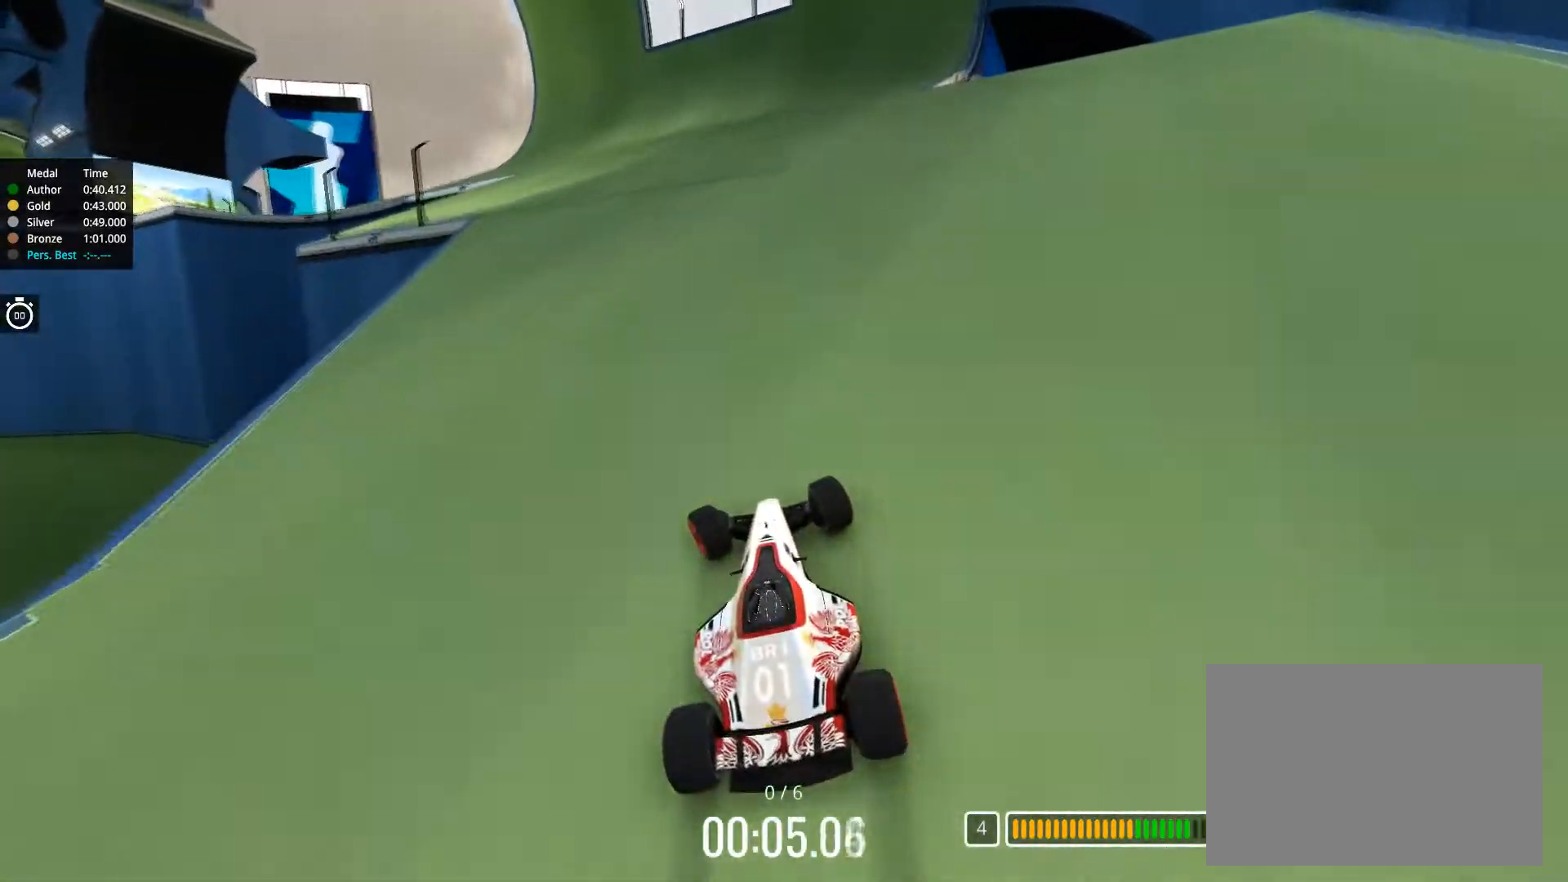
{"keys": ["left", "up"], "events": []}
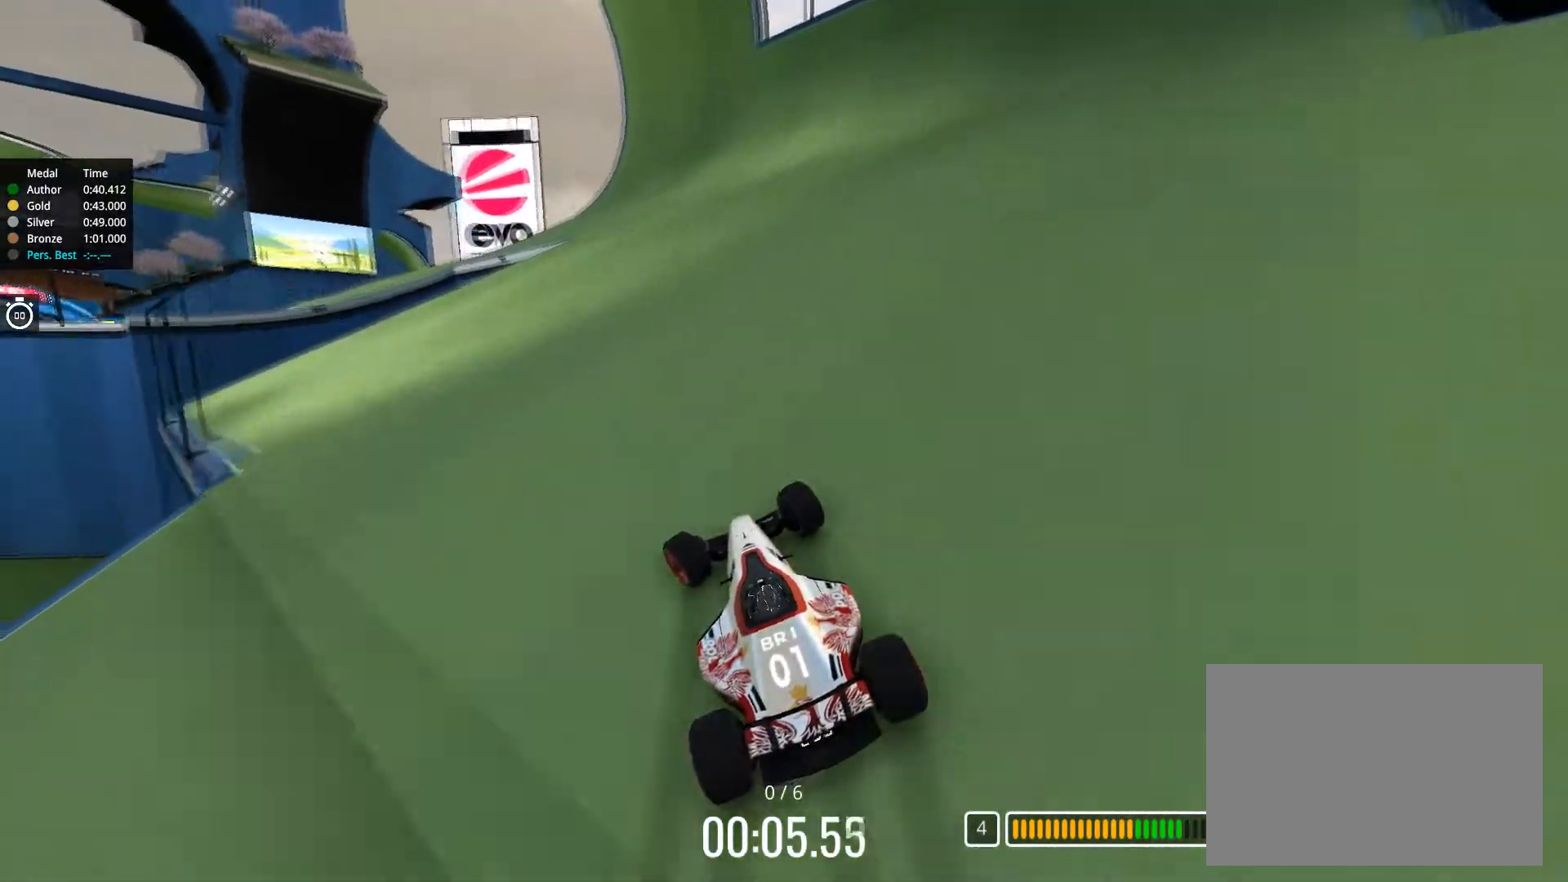
{"keys": ["left", "up"], "events": [[133, "left", "up"], [217, "left", "down"]]}
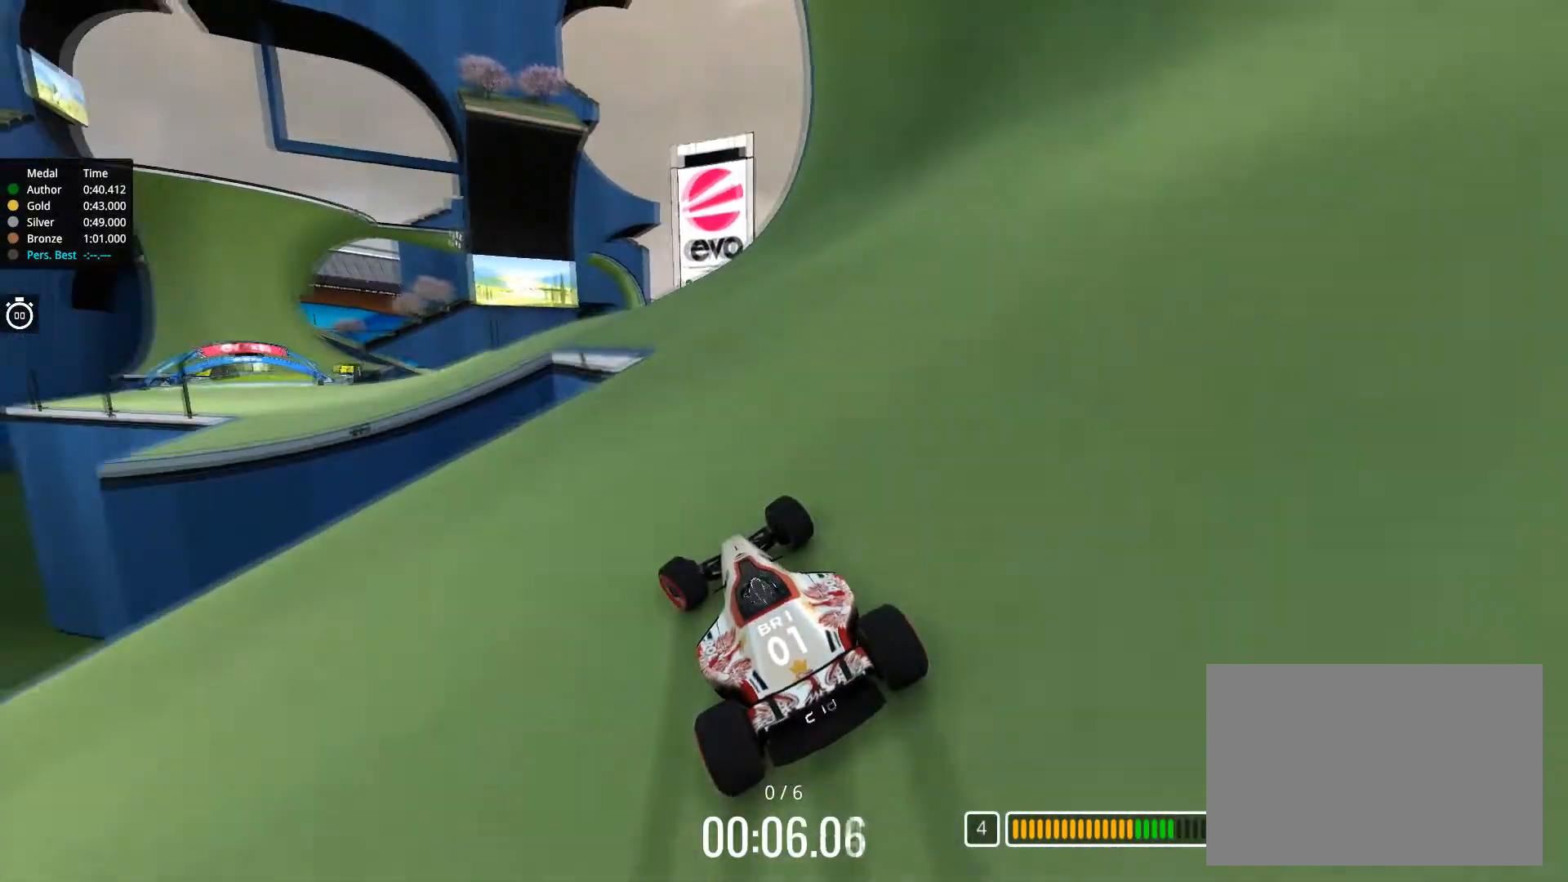
{"keys": ["left", "up"], "events": []}
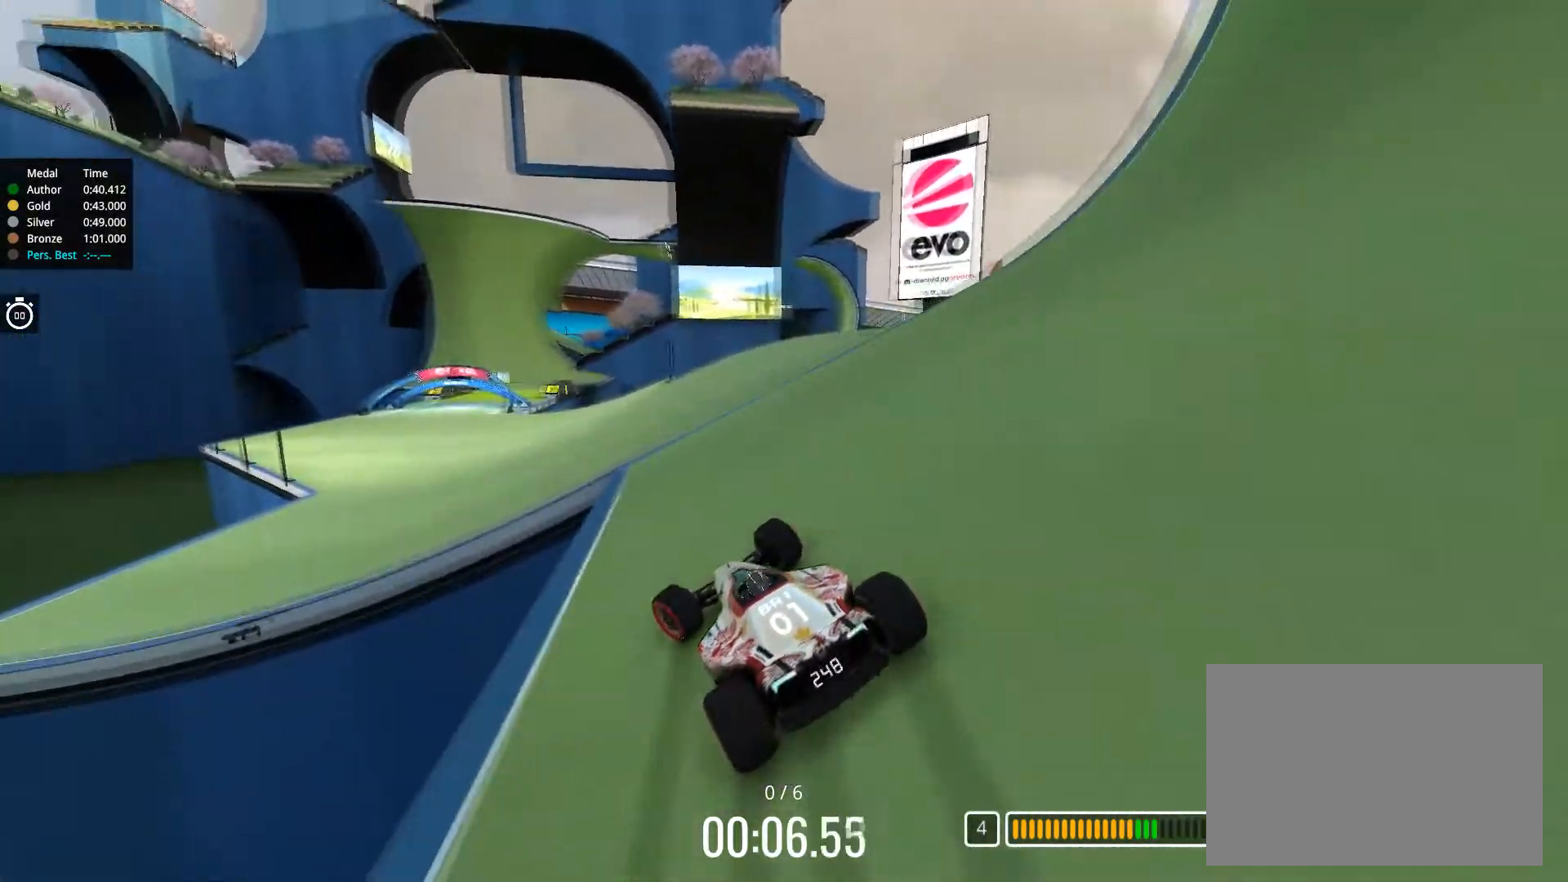
{"keys": ["up"], "events": [[117, "left", "up"]]}
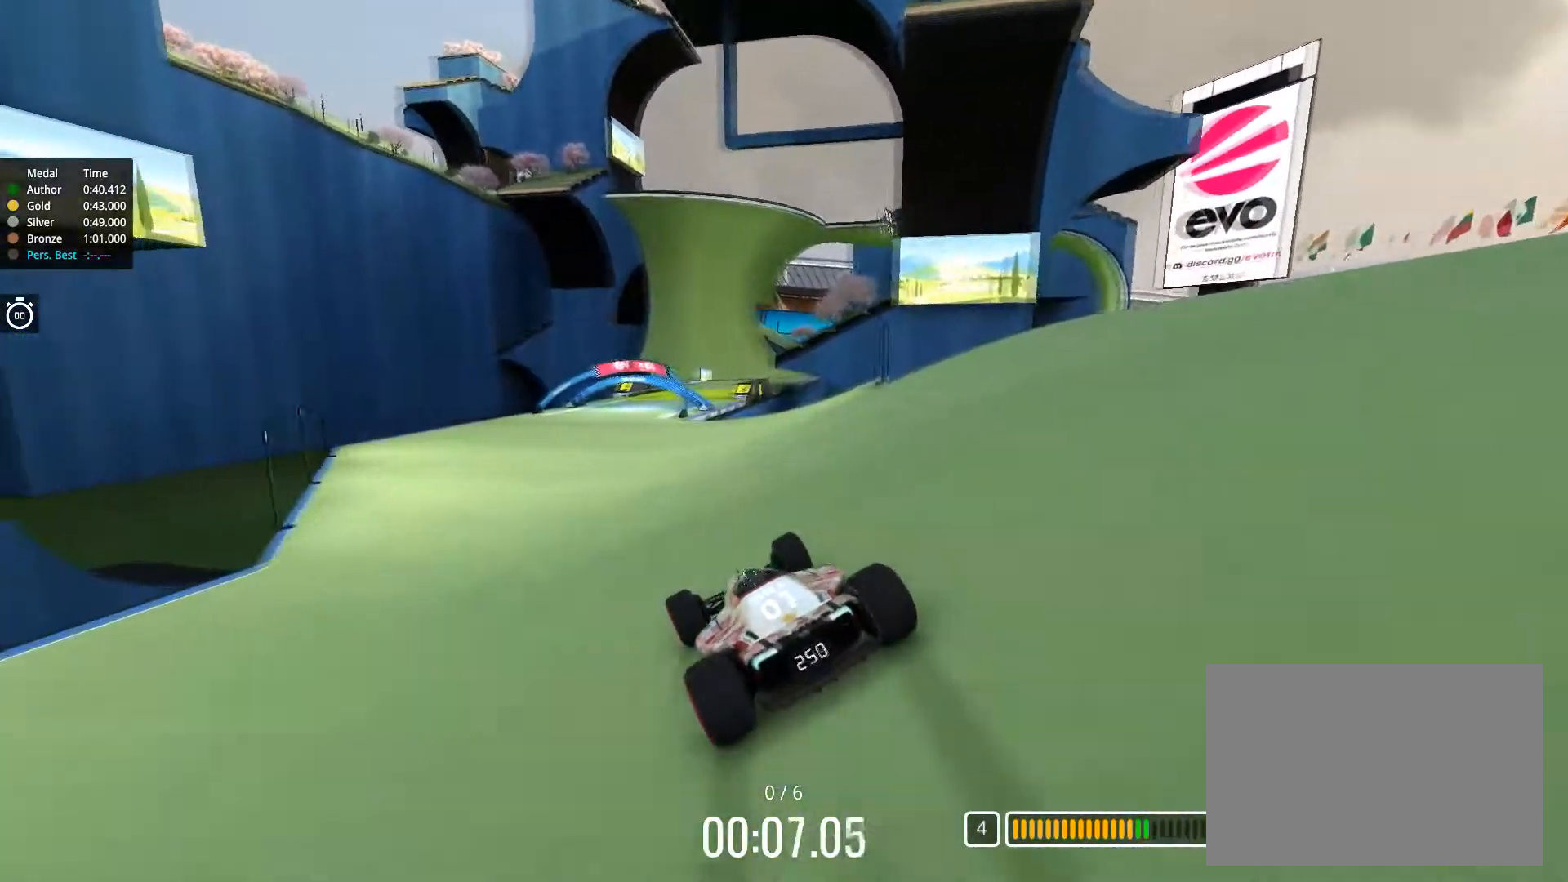
{"keys": ["up"], "events": []}
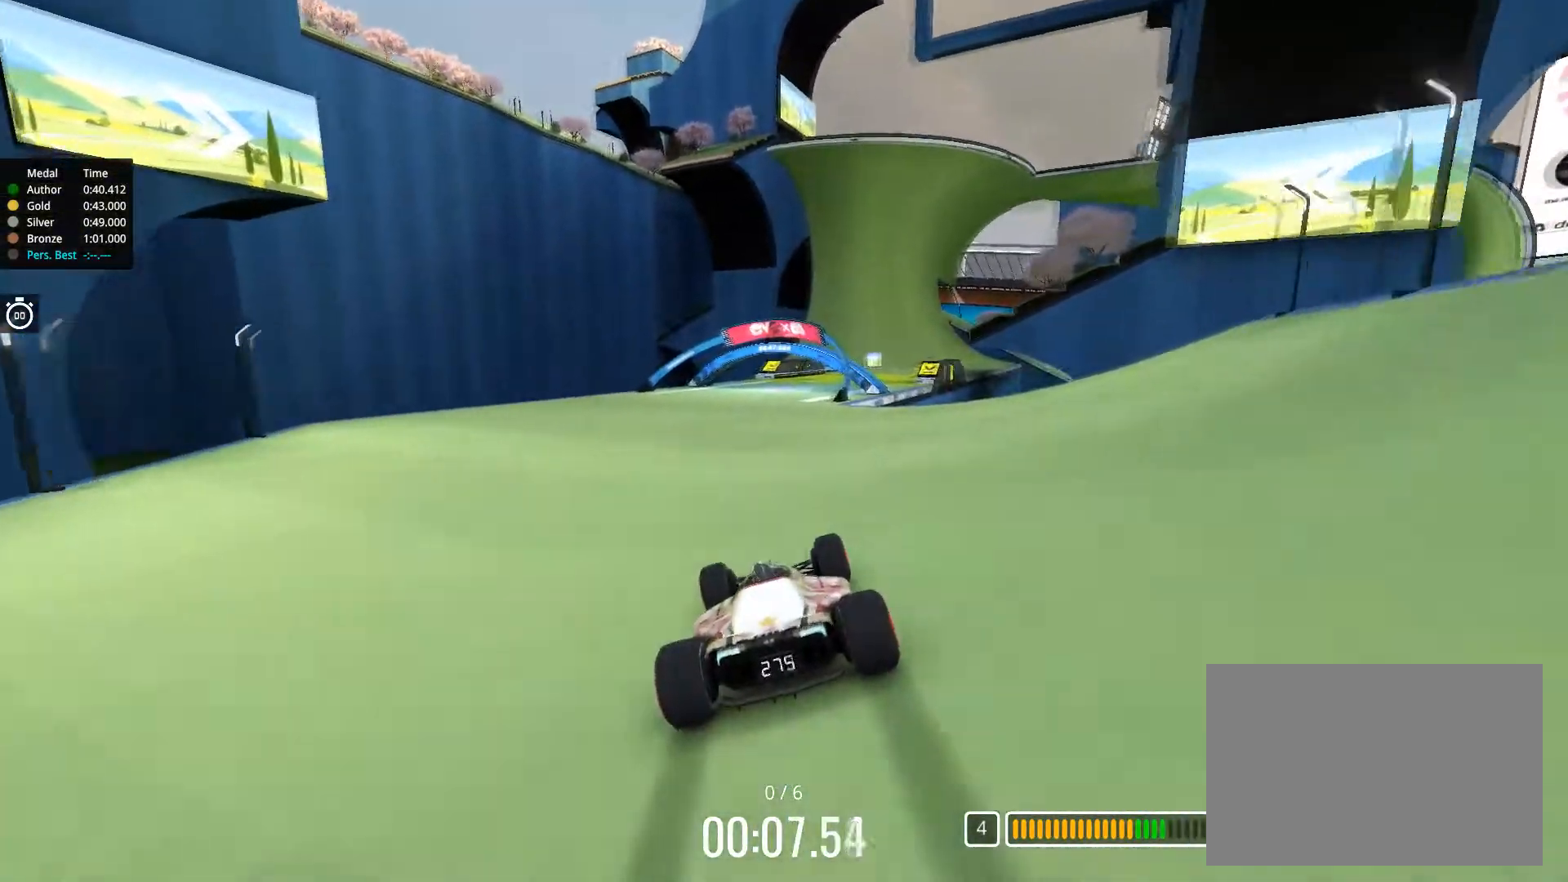
{"keys": ["up"], "events": [[17, "right", "down"], [117, "right", "up"], [183, "right", "down"], [400, "right", "up"]]}
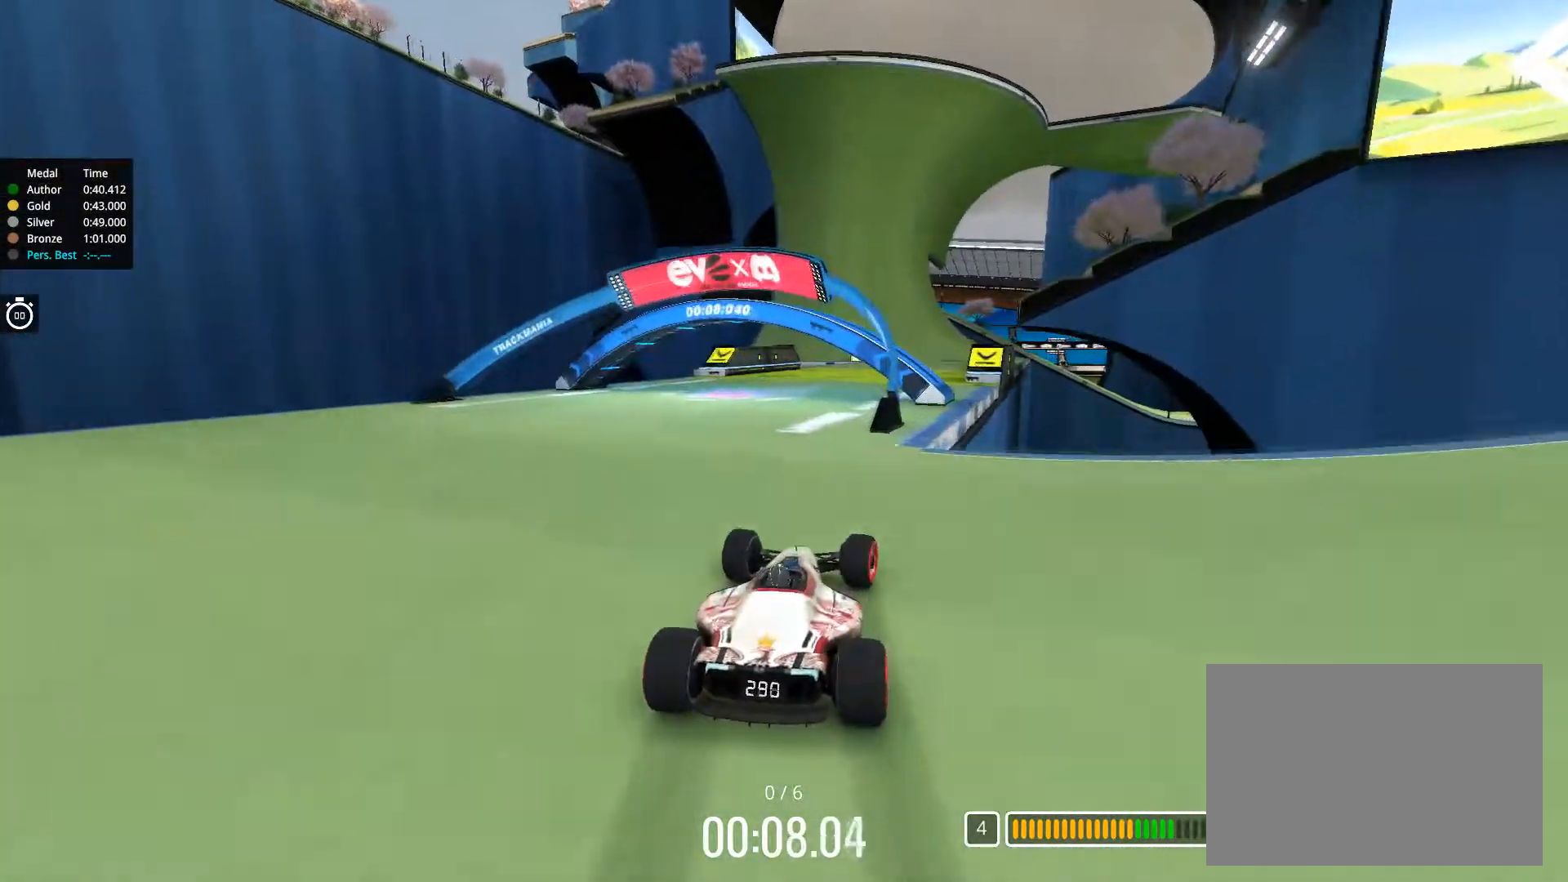
{"keys": ["up"], "events": [[67, "right", "down"], [167, "right", "up"], [367, "left", "down"], [417, "left", "up"]]}
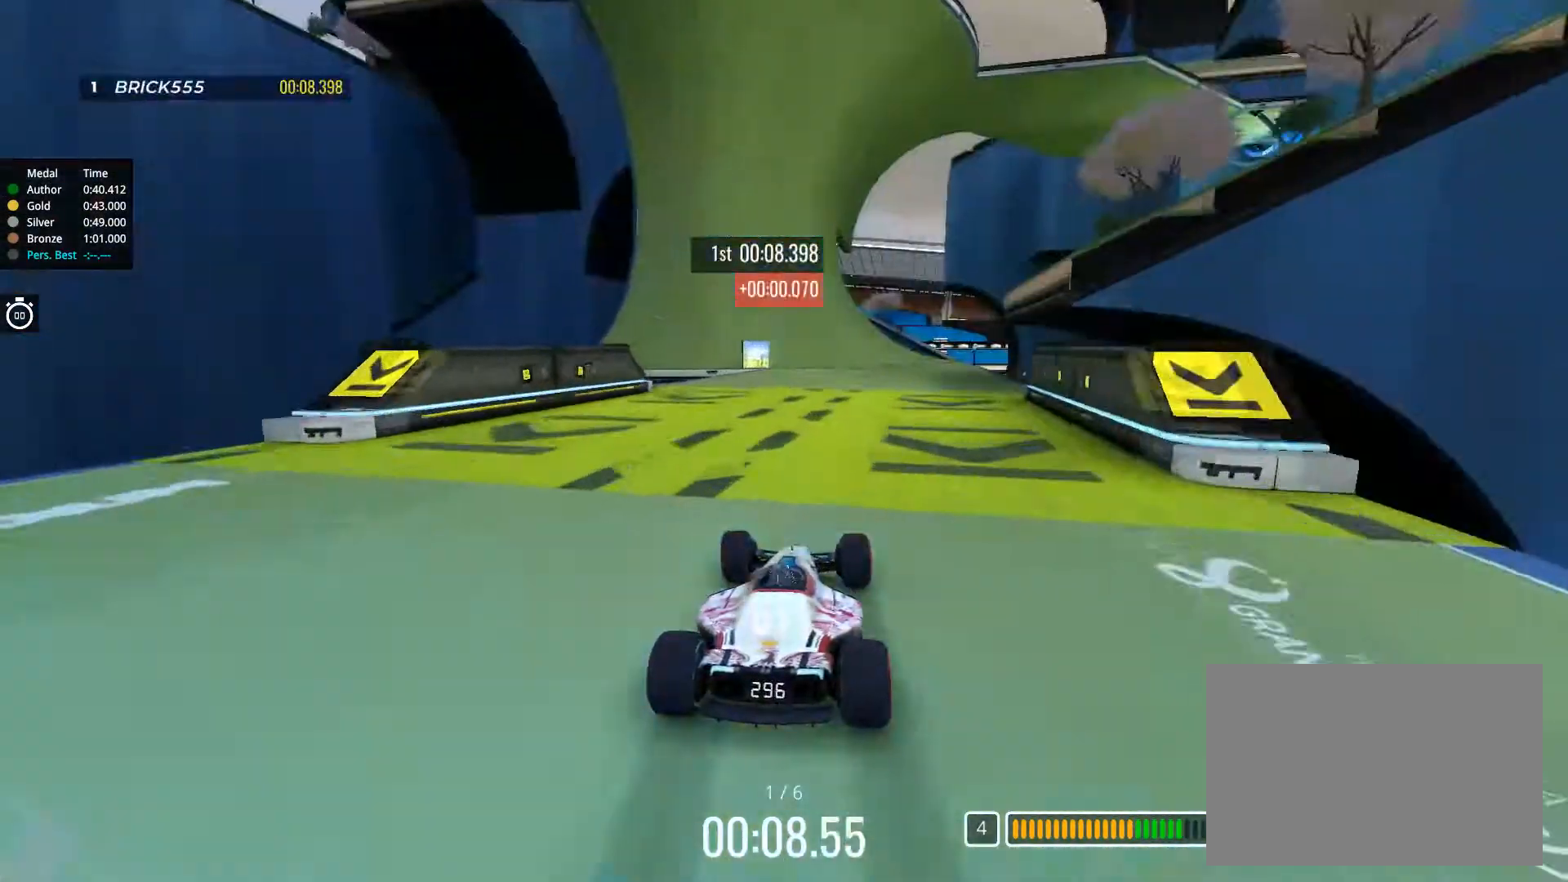
{"keys": ["up"], "events": [[350, "left", "down"], [500, "left", "up"]]}
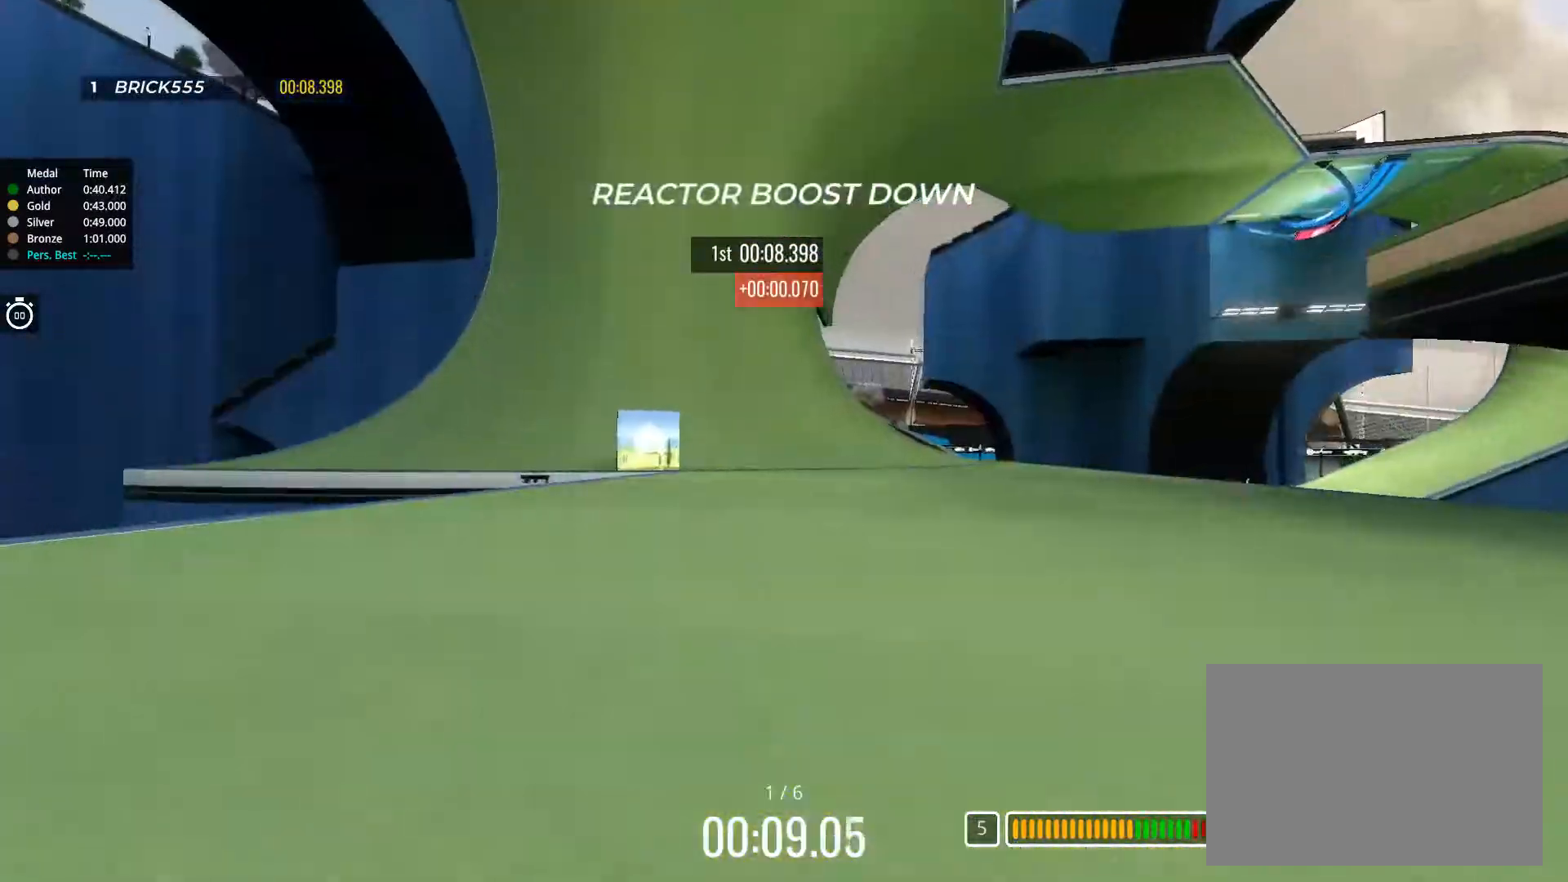
{"keys": ["up"], "events": [[117, "left", "down"], [184, "left", "up"], [334, "left", "down"], [401, "left", "up"]]}
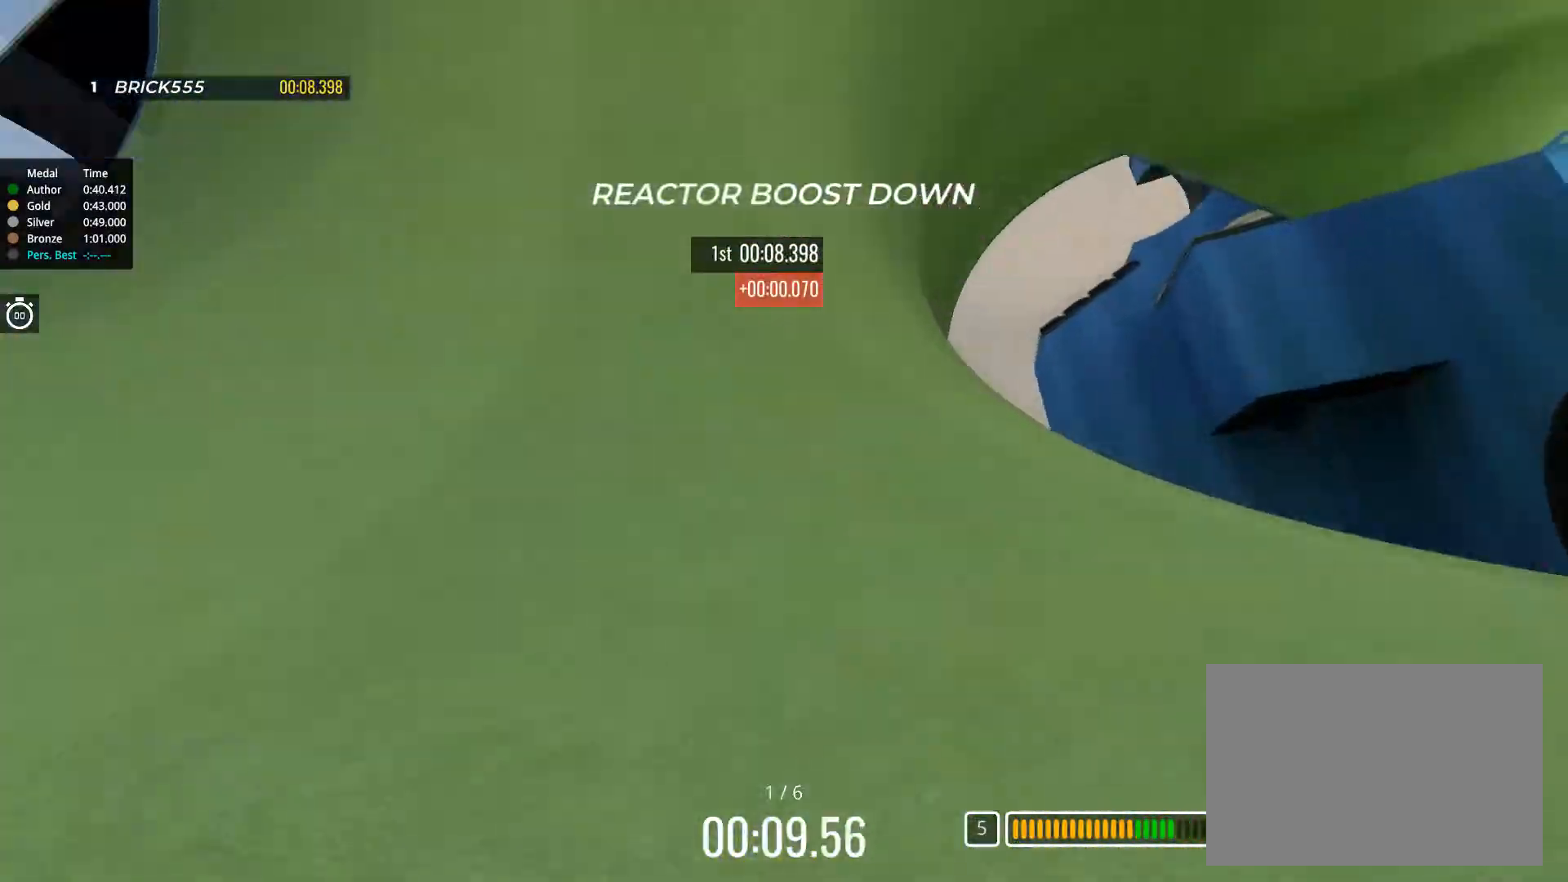
{"keys": ["up"], "events": [[117, "left", "down"], [200, "left", "up"], [250, "right", "down"], [500, "right", "up"]]}
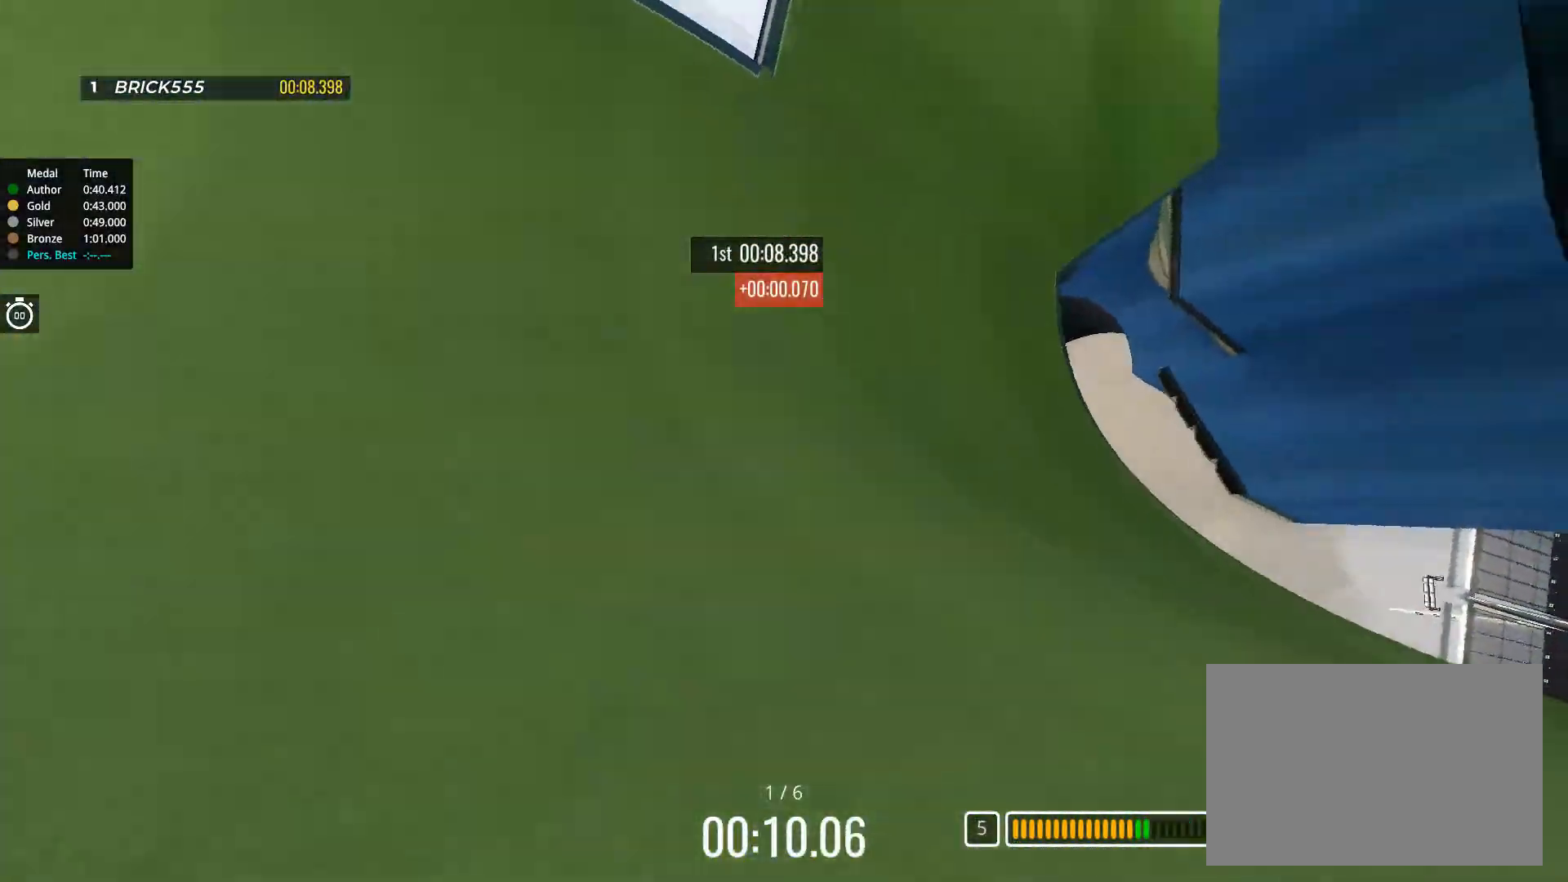
{"keys": ["up"], "events": [[67, "left", "down"], [484, "left", "up"]]}
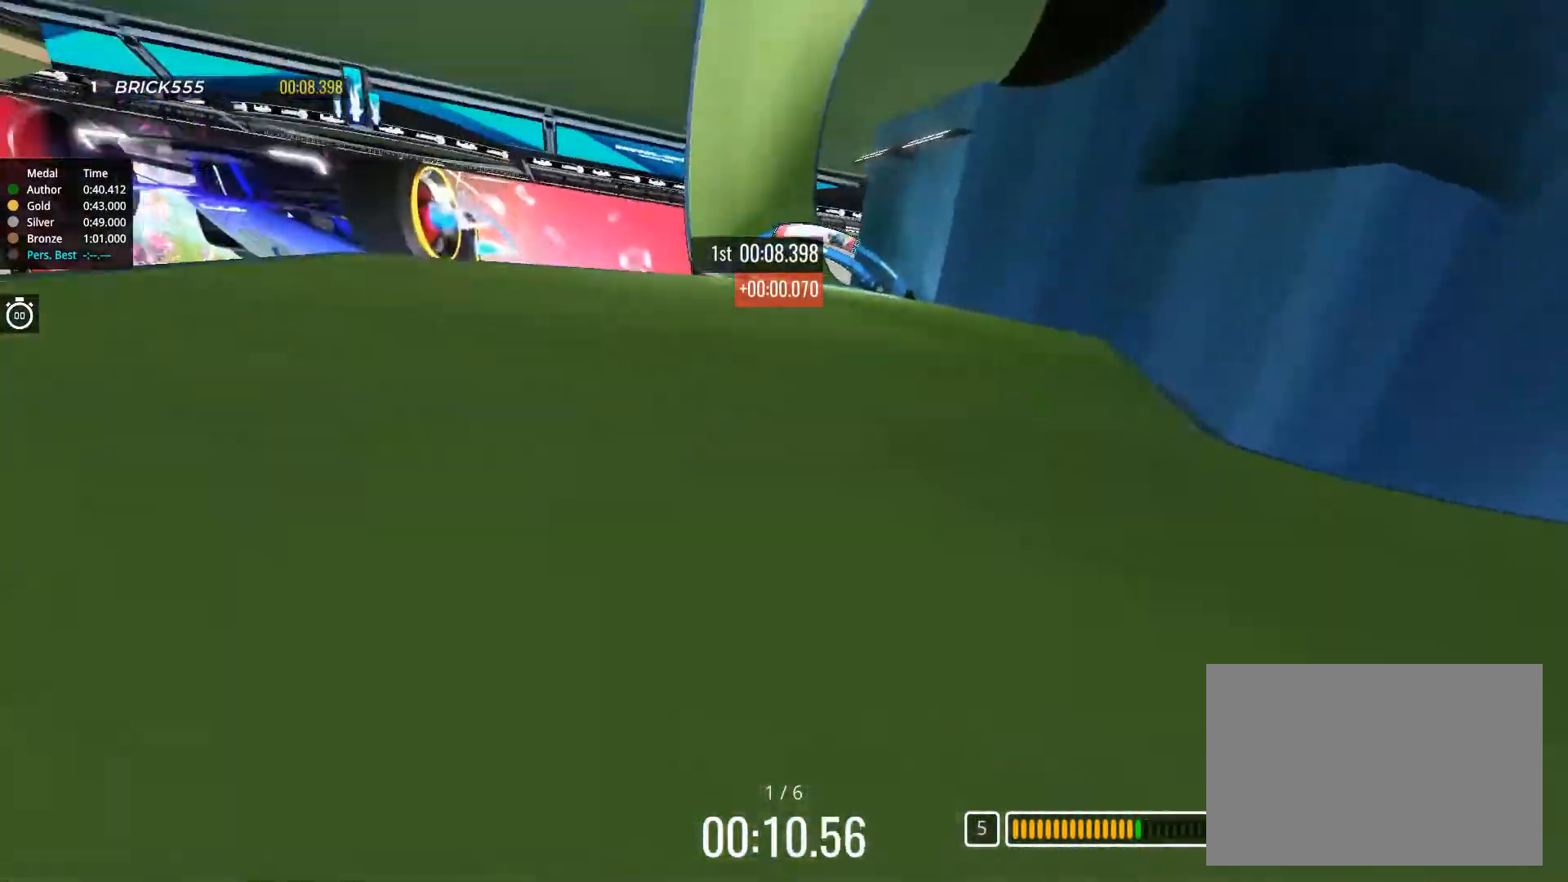
{"keys": ["left", "up"], "events": [[117, "right", "down"], [217, "right", "up"], [334, "left", "down"]]}
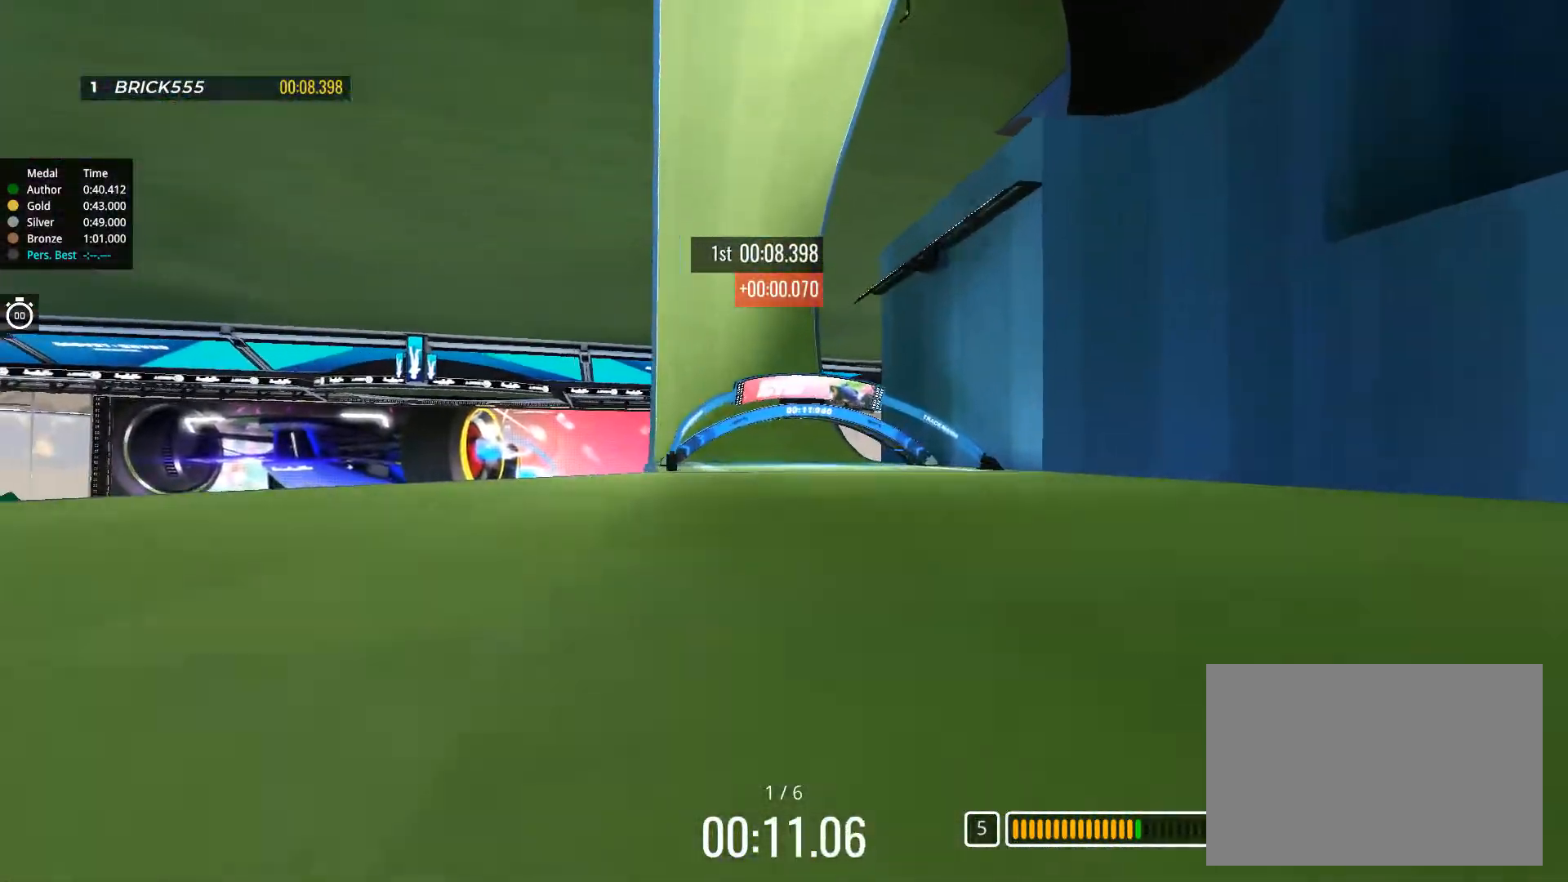
{"keys": ["up"], "events": [[167, "left", "up"], [301, "right", "down"], [367, "right", "up"]]}
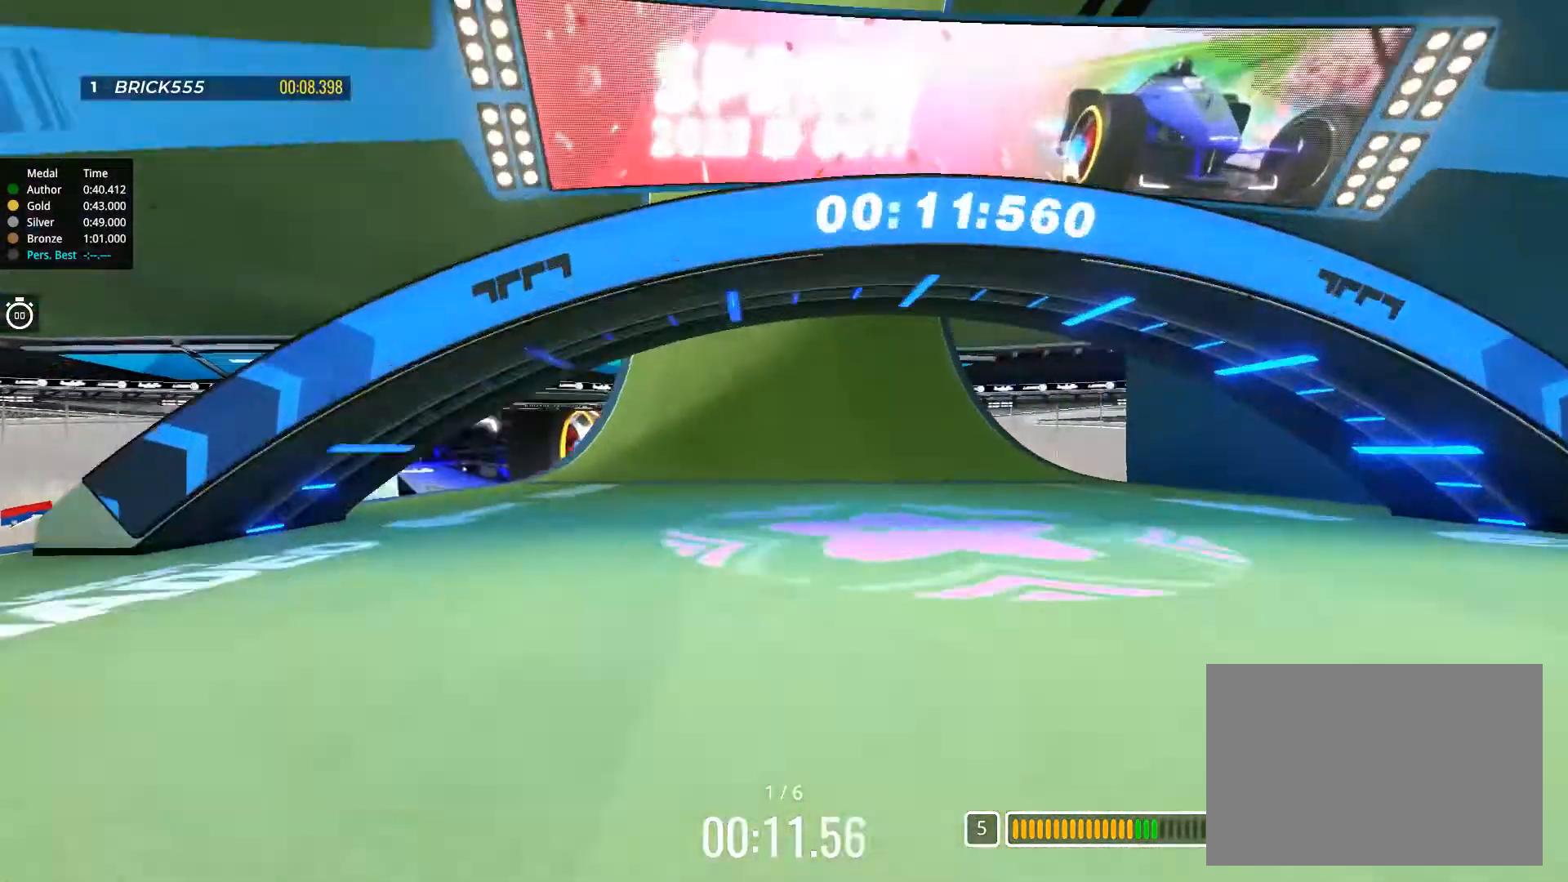
{"keys": ["up"], "events": []}
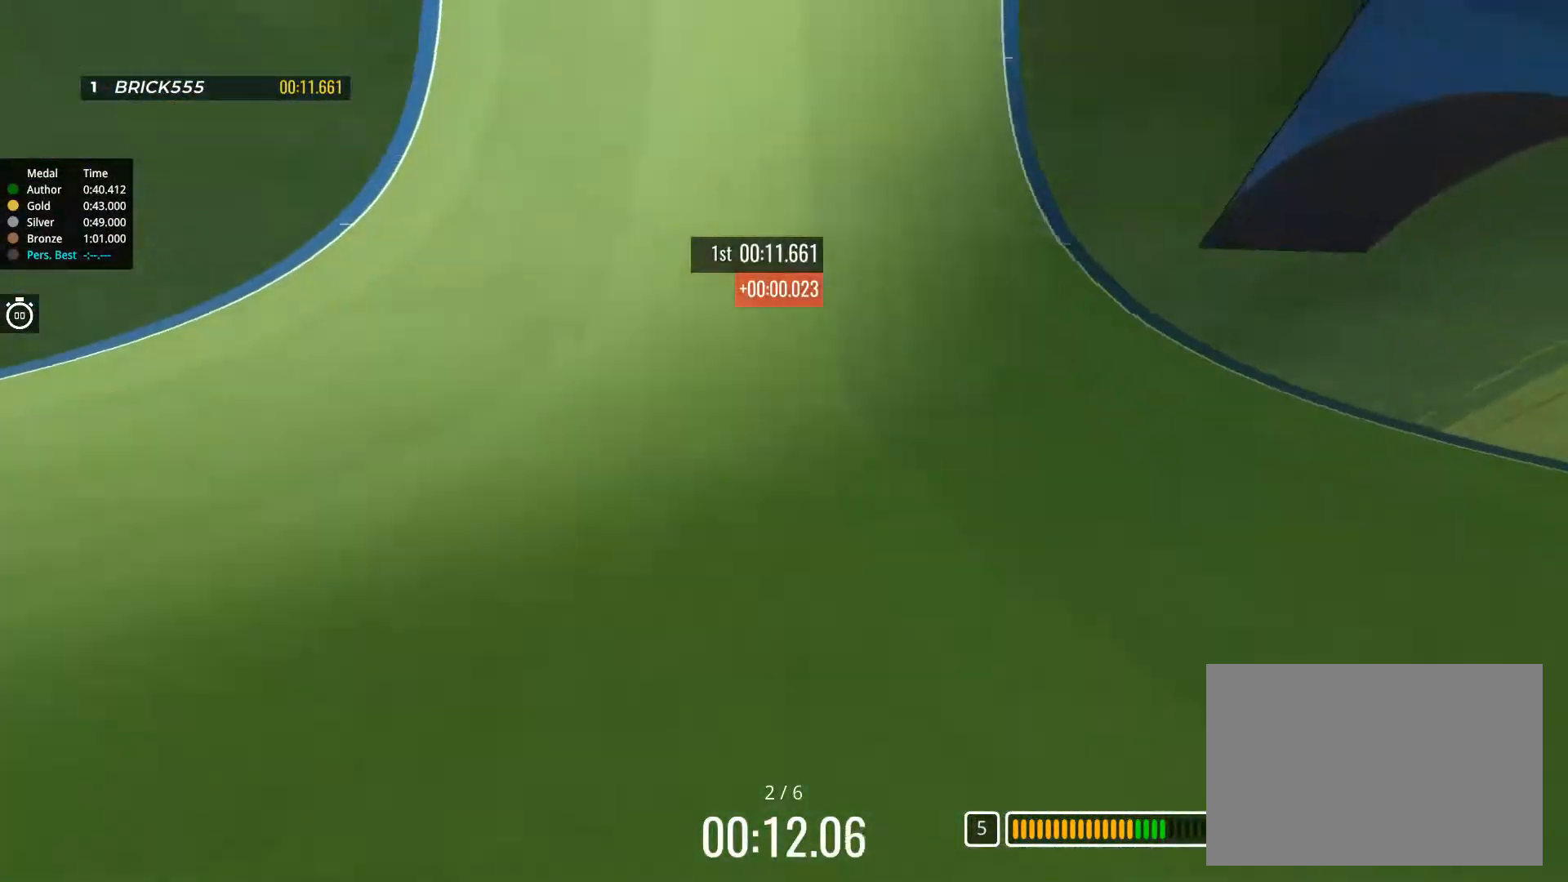
{"keys": ["up"], "events": [[184, "right", "down"], [251, "right", "up"]]}
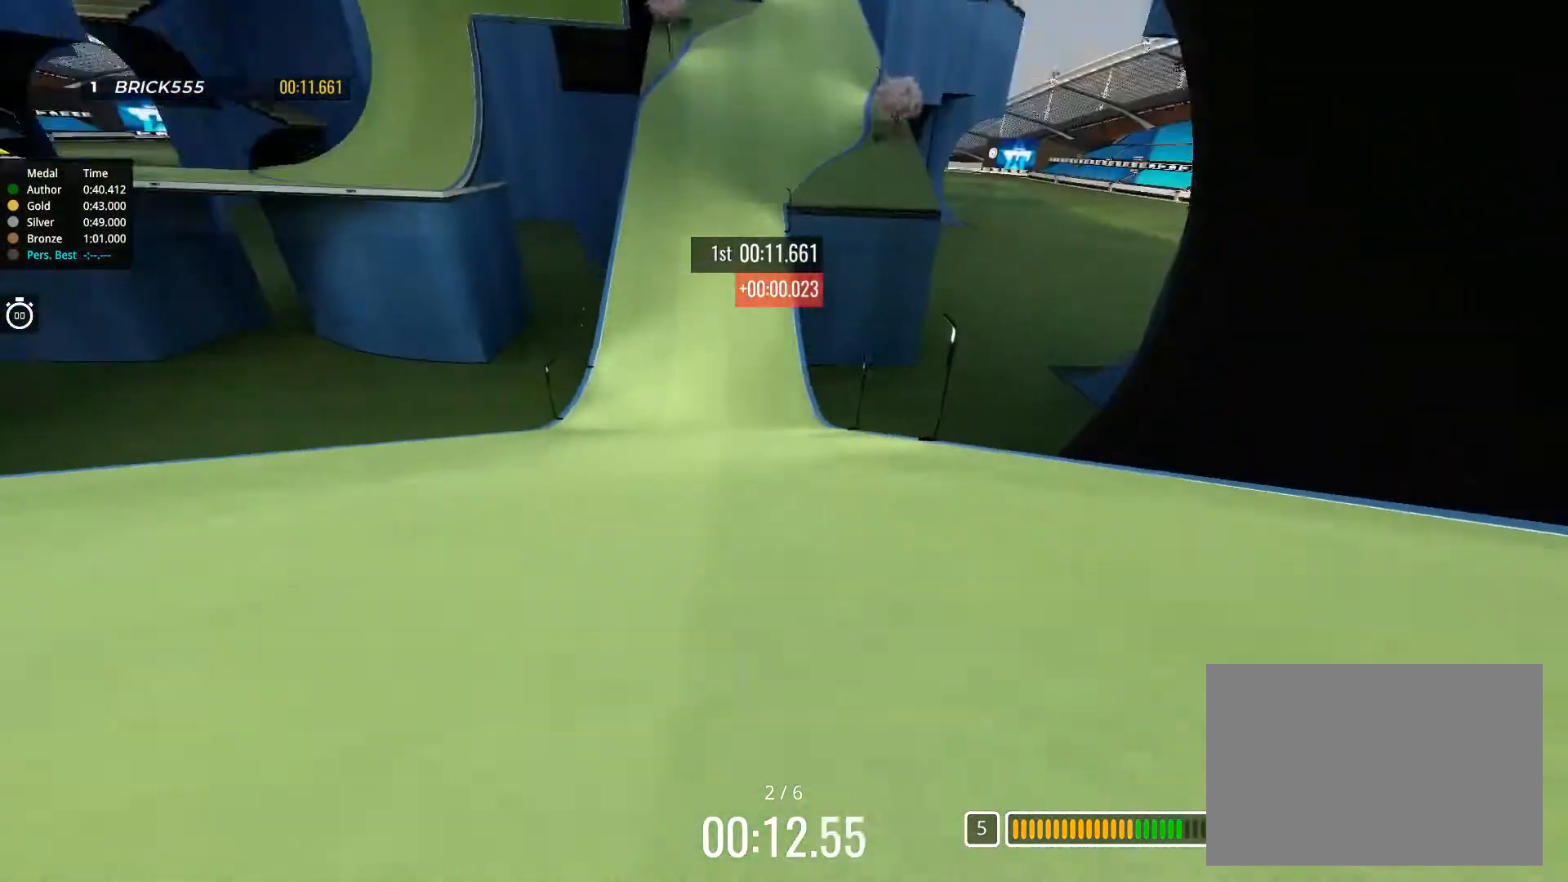
{"keys": ["up"], "events": [[217, "left", "down"], [317, "left", "up"], [367, "right", "down"], [450, "right", "up"]]}
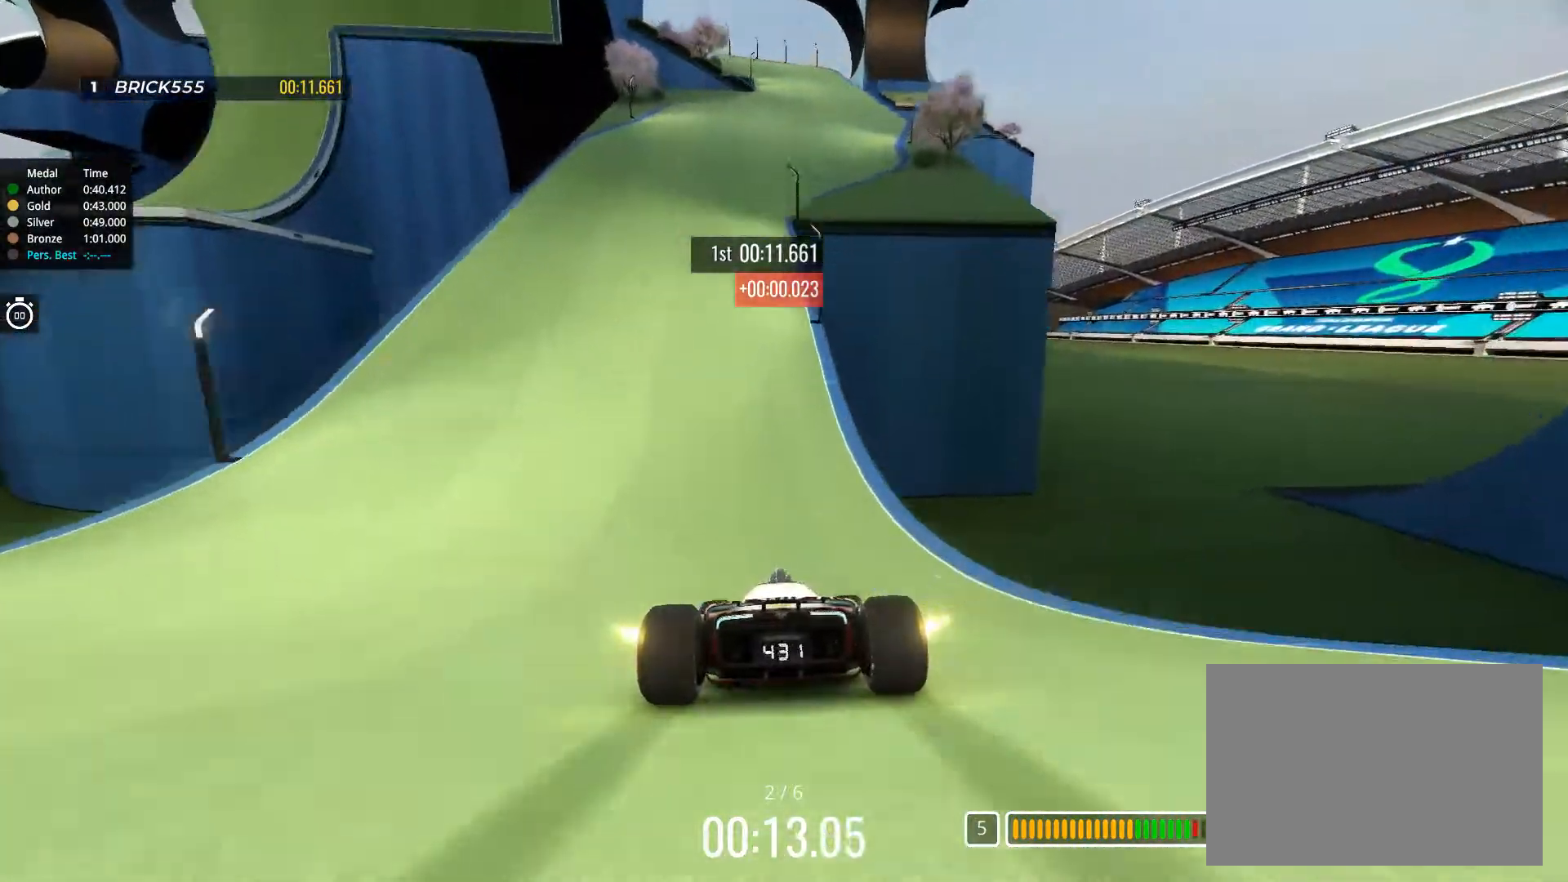
{"keys": ["up"], "events": [[34, "left", "down"], [134, "left", "up"], [251, "right", "down"], [484, "right", "up"]]}